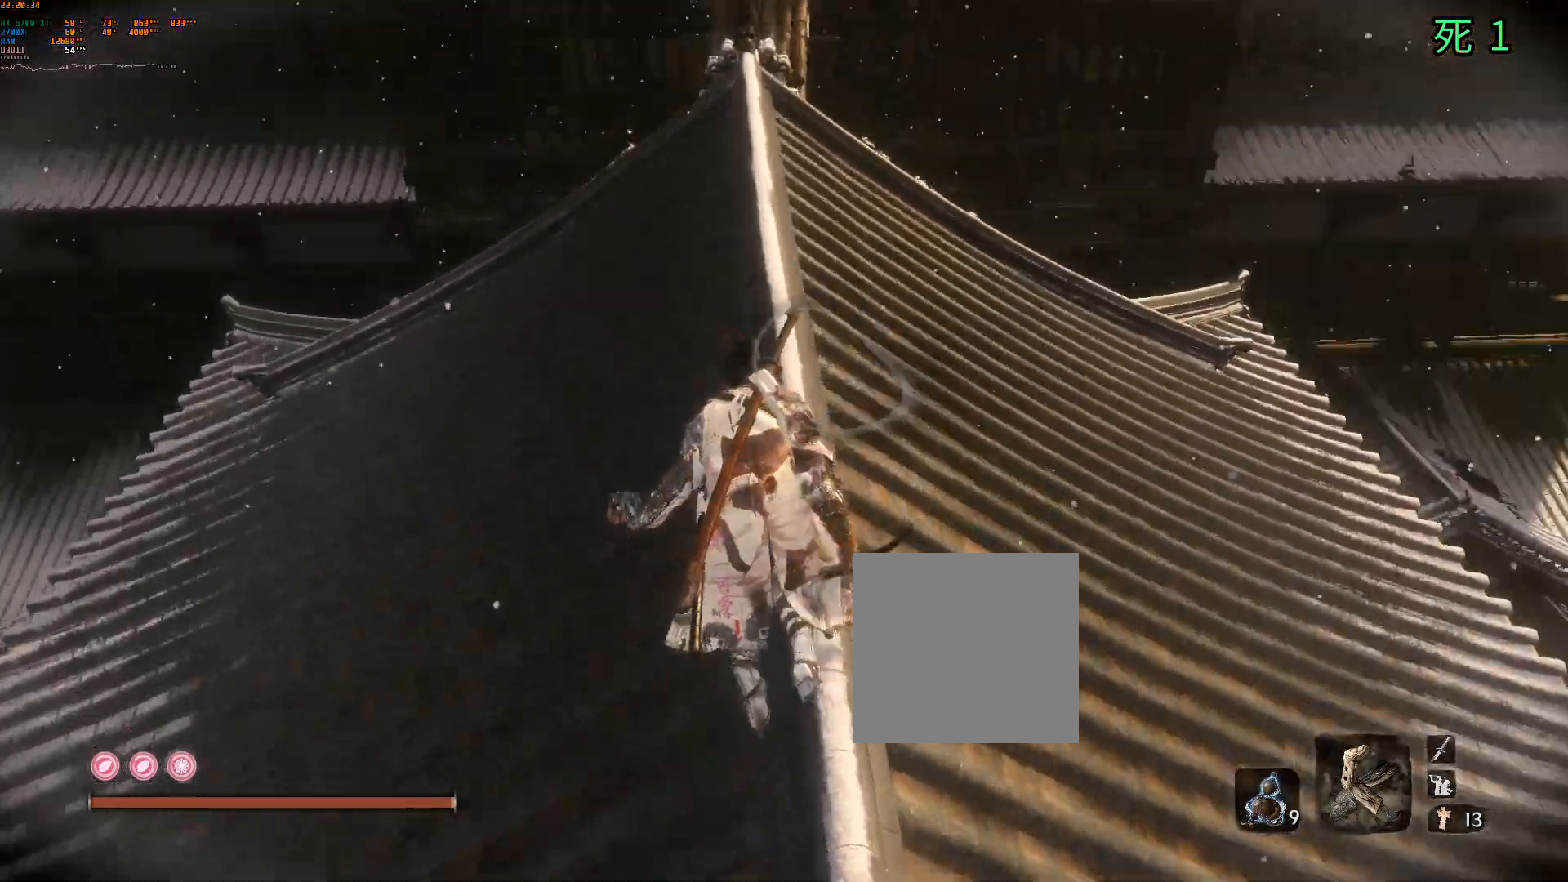
Gameplay with a controller (Xbox layout); each line is a JSON object with the inputs held at the frame after it (dt_ms = milliseconds from this image to that frame). "events" lists button and stick changes between this image and that frame as [ms after this image, input, new state], when the widget could be followed in between. Not read: DPAD_DOWN DPAD_LEFT DPAD_RIGHT DPAD_UP L3 R3 other_buttons right_stick.
{"dt_ms": 500, "buttons": [], "left_stick": "up", "events": []}
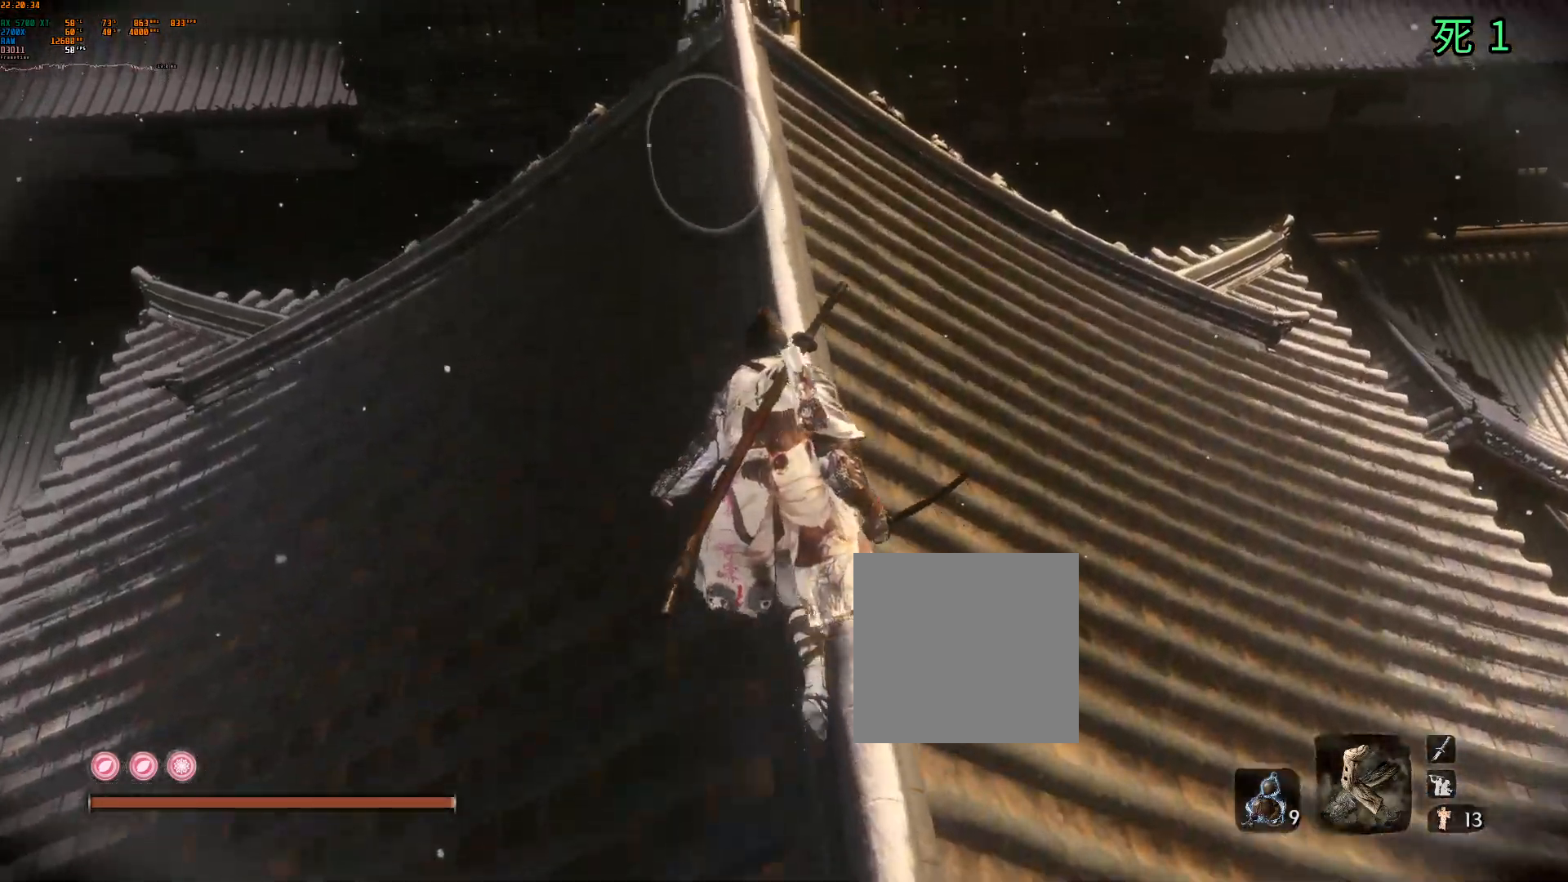
{"dt_ms": 500, "buttons": [], "left_stick": "up", "events": []}
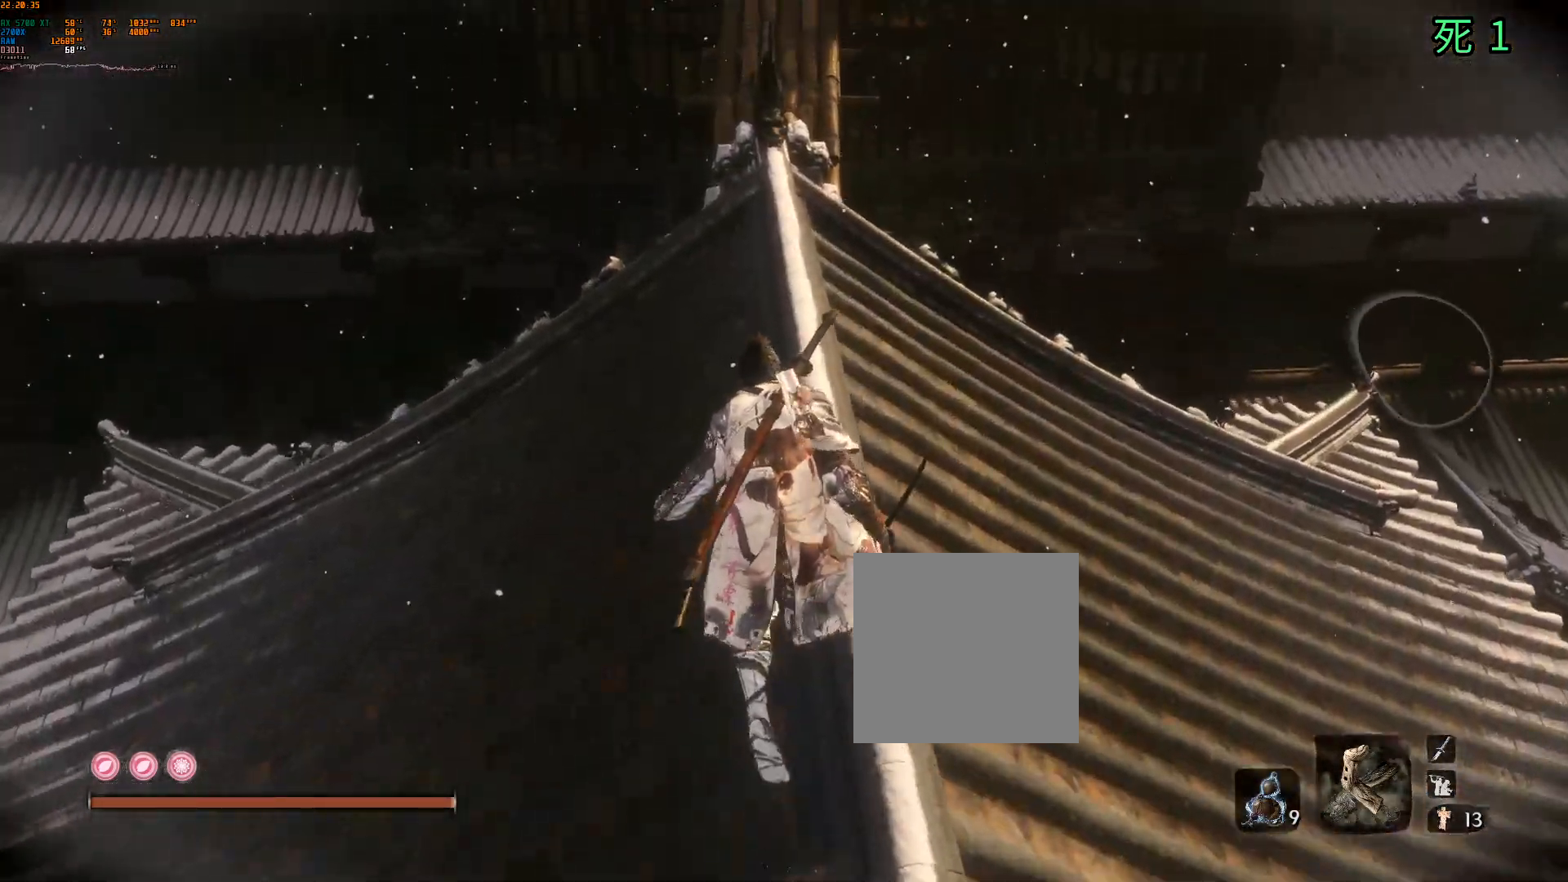
{"dt_ms": 500, "buttons": [], "left_stick": "up", "events": []}
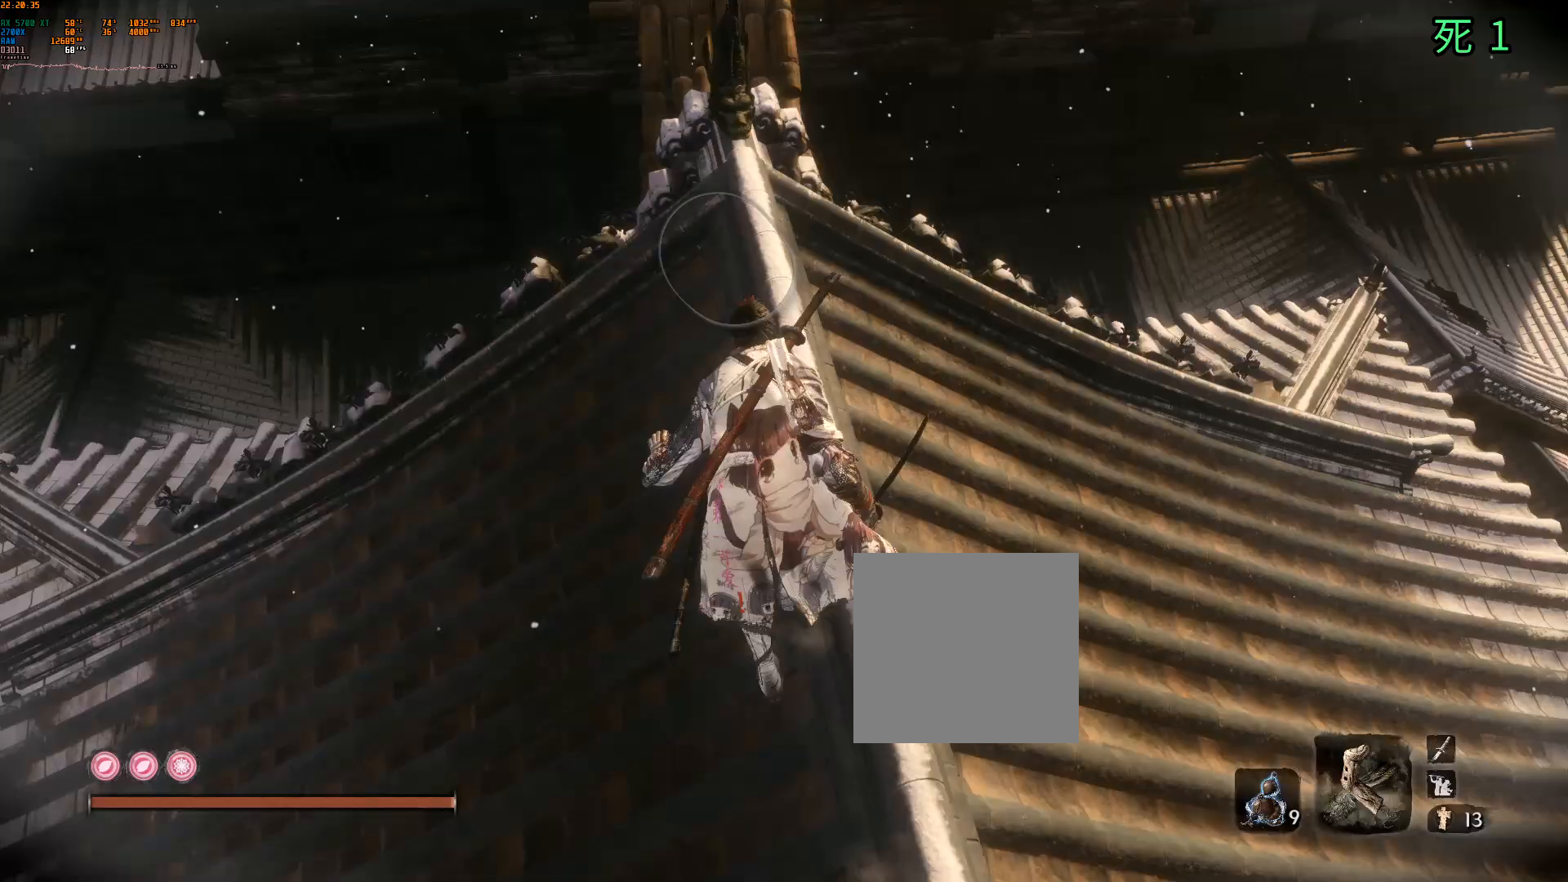
{"dt_ms": 500, "buttons": [], "left_stick": "up", "events": []}
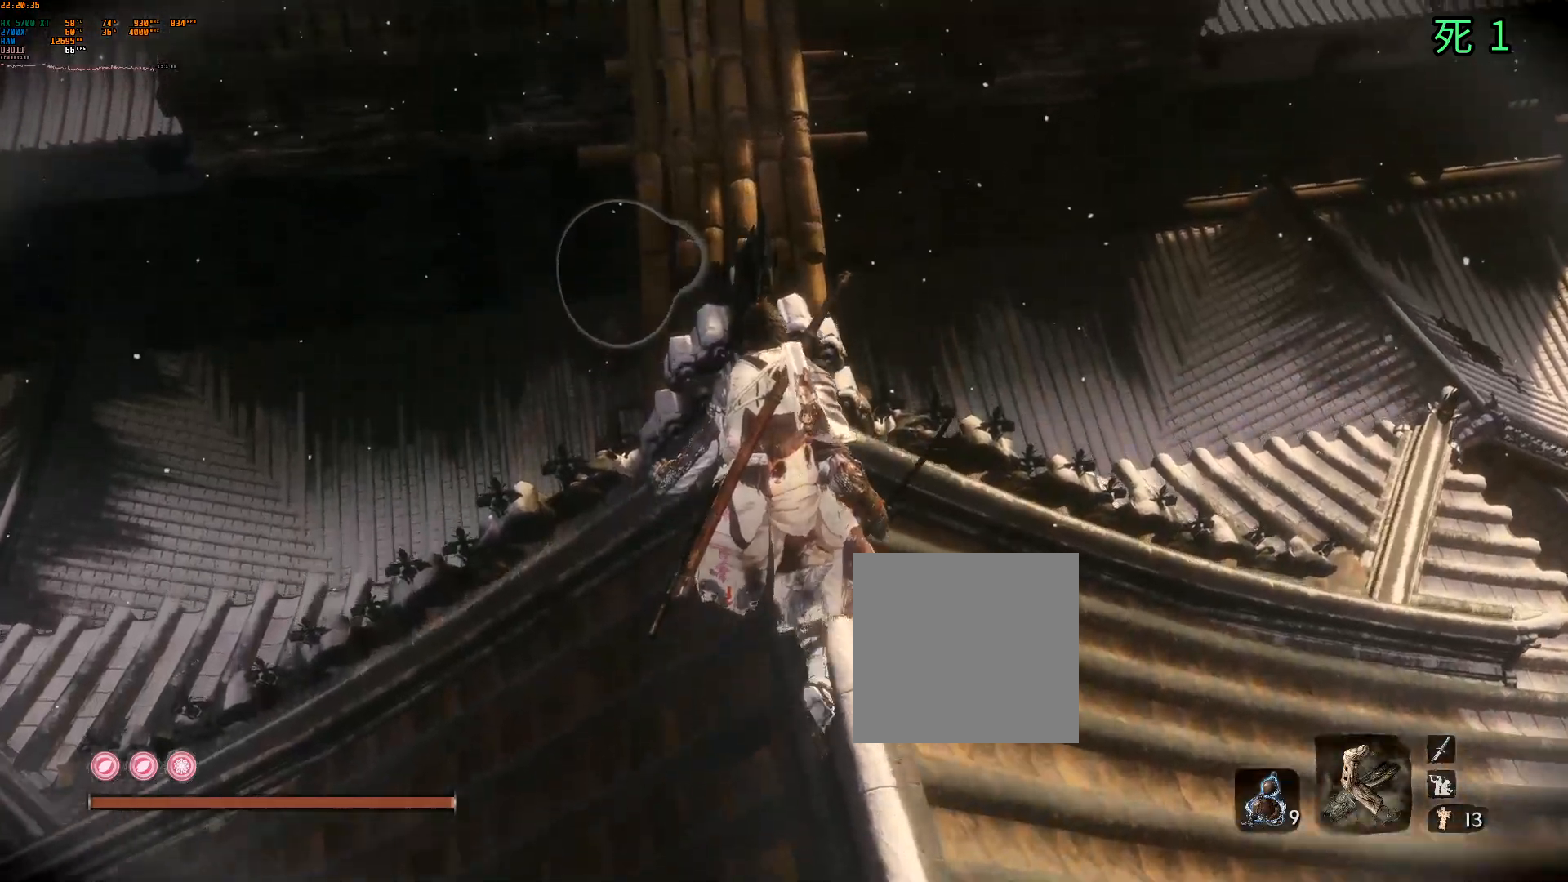
{"dt_ms": 500, "buttons": [], "left_stick": "center", "events": [[17, "left_stick", "center"]]}
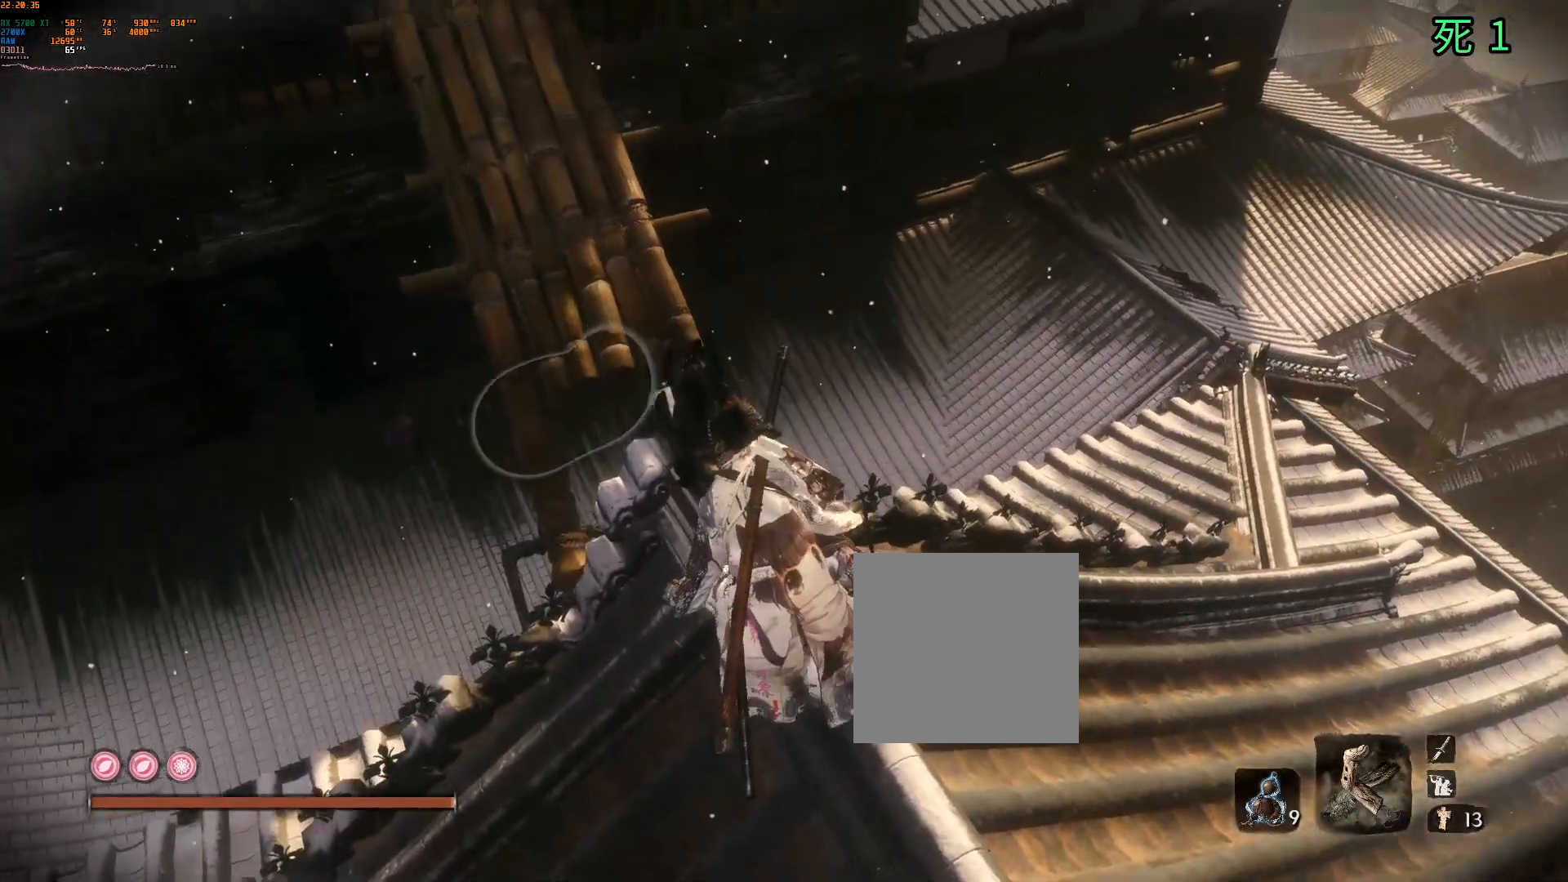
{"dt_ms": 500, "buttons": [], "left_stick": "center", "events": []}
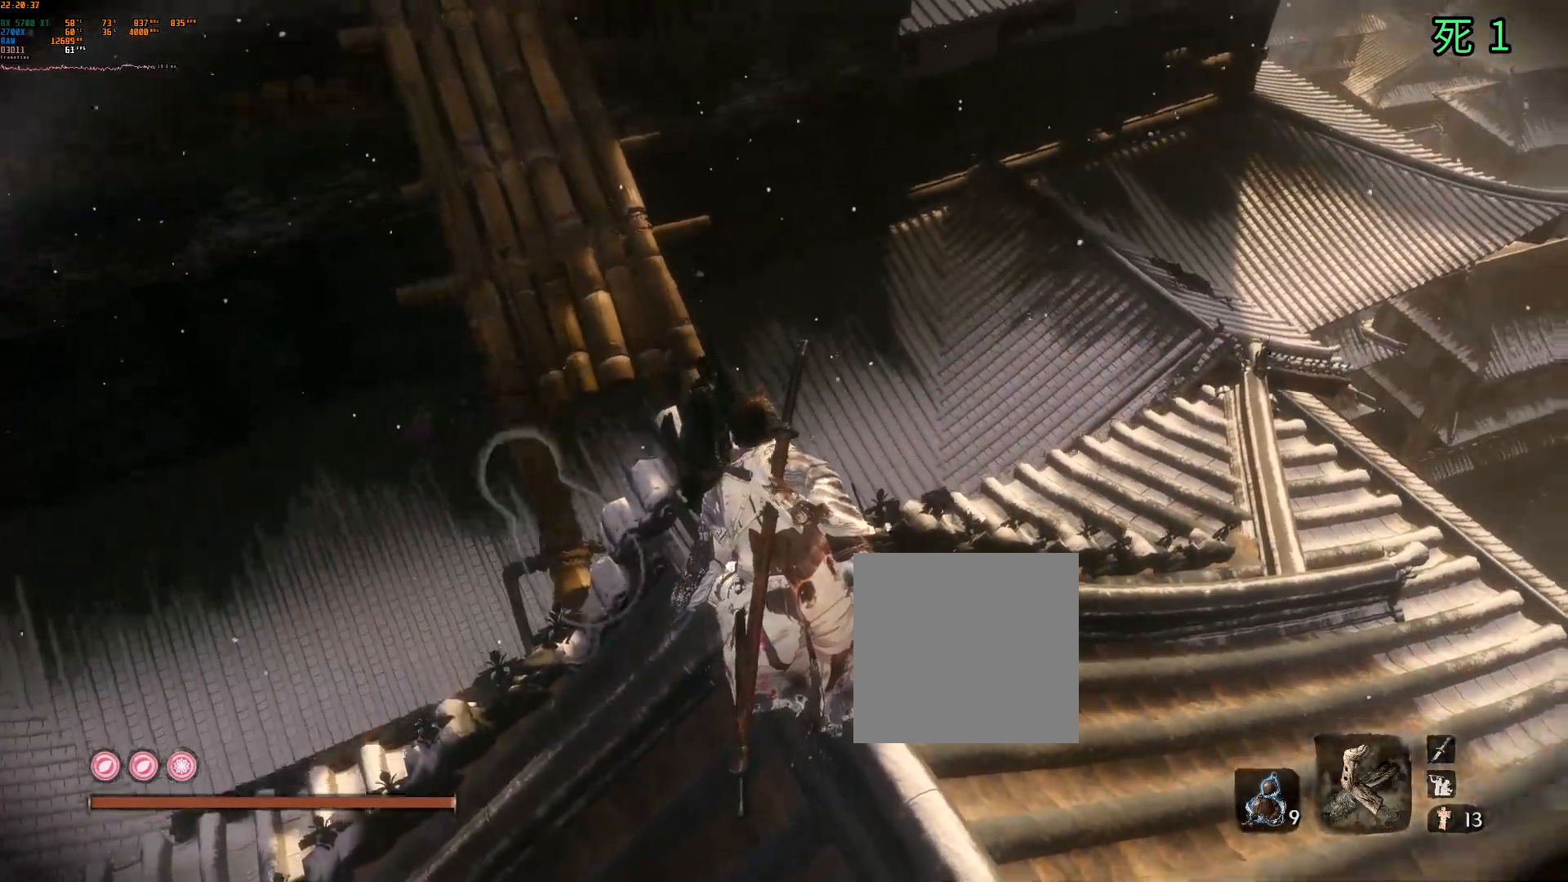
{"dt_ms": 500, "buttons": [], "left_stick": "center", "events": []}
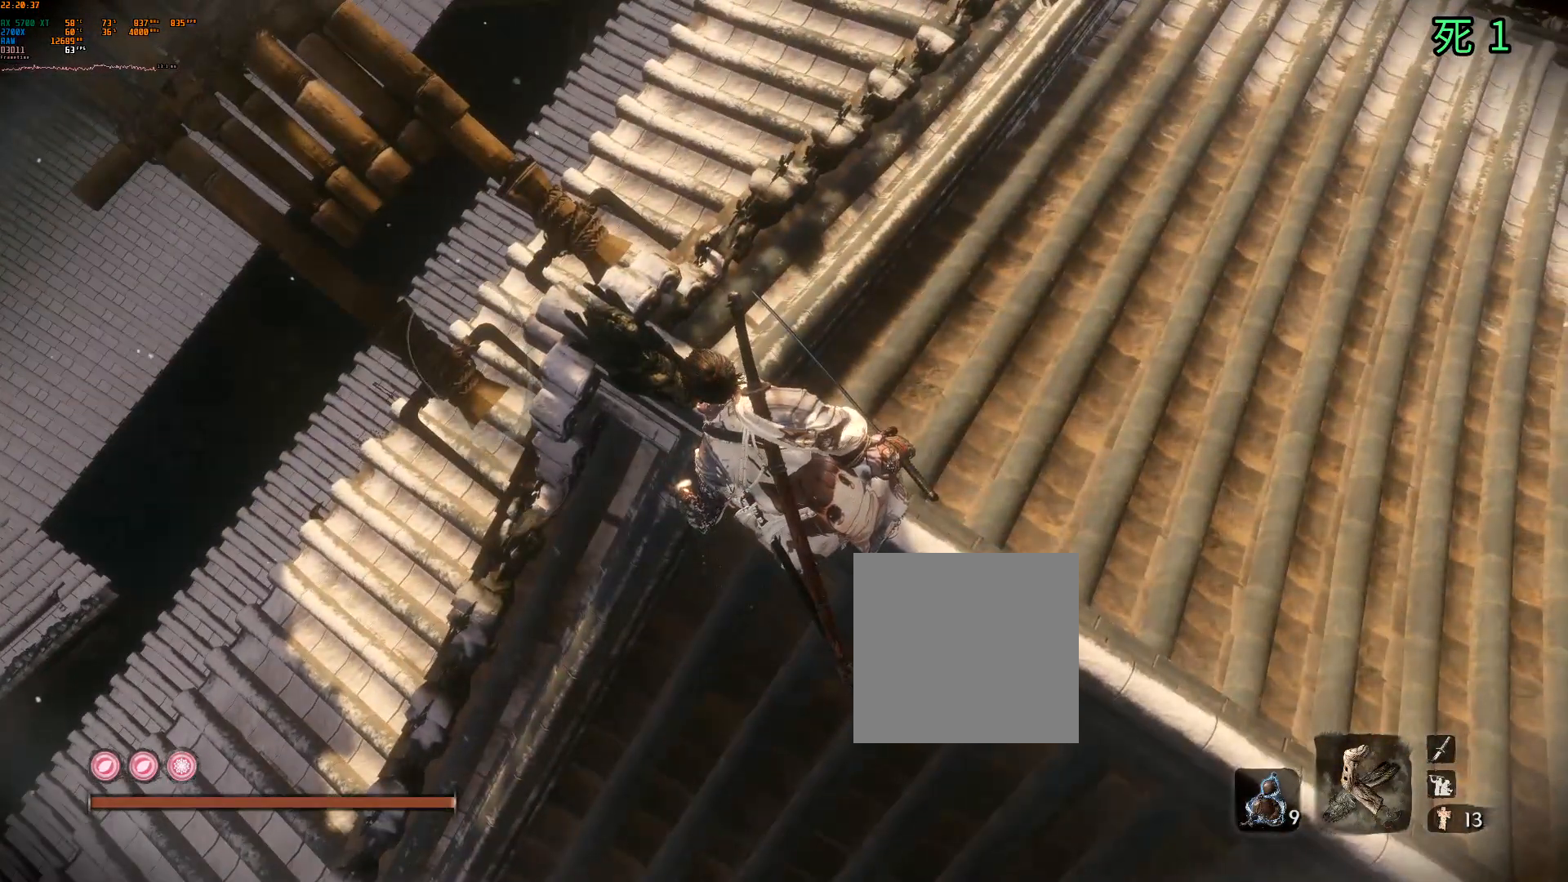
{"dt_ms": 1000, "buttons": [], "left_stick": "center"}
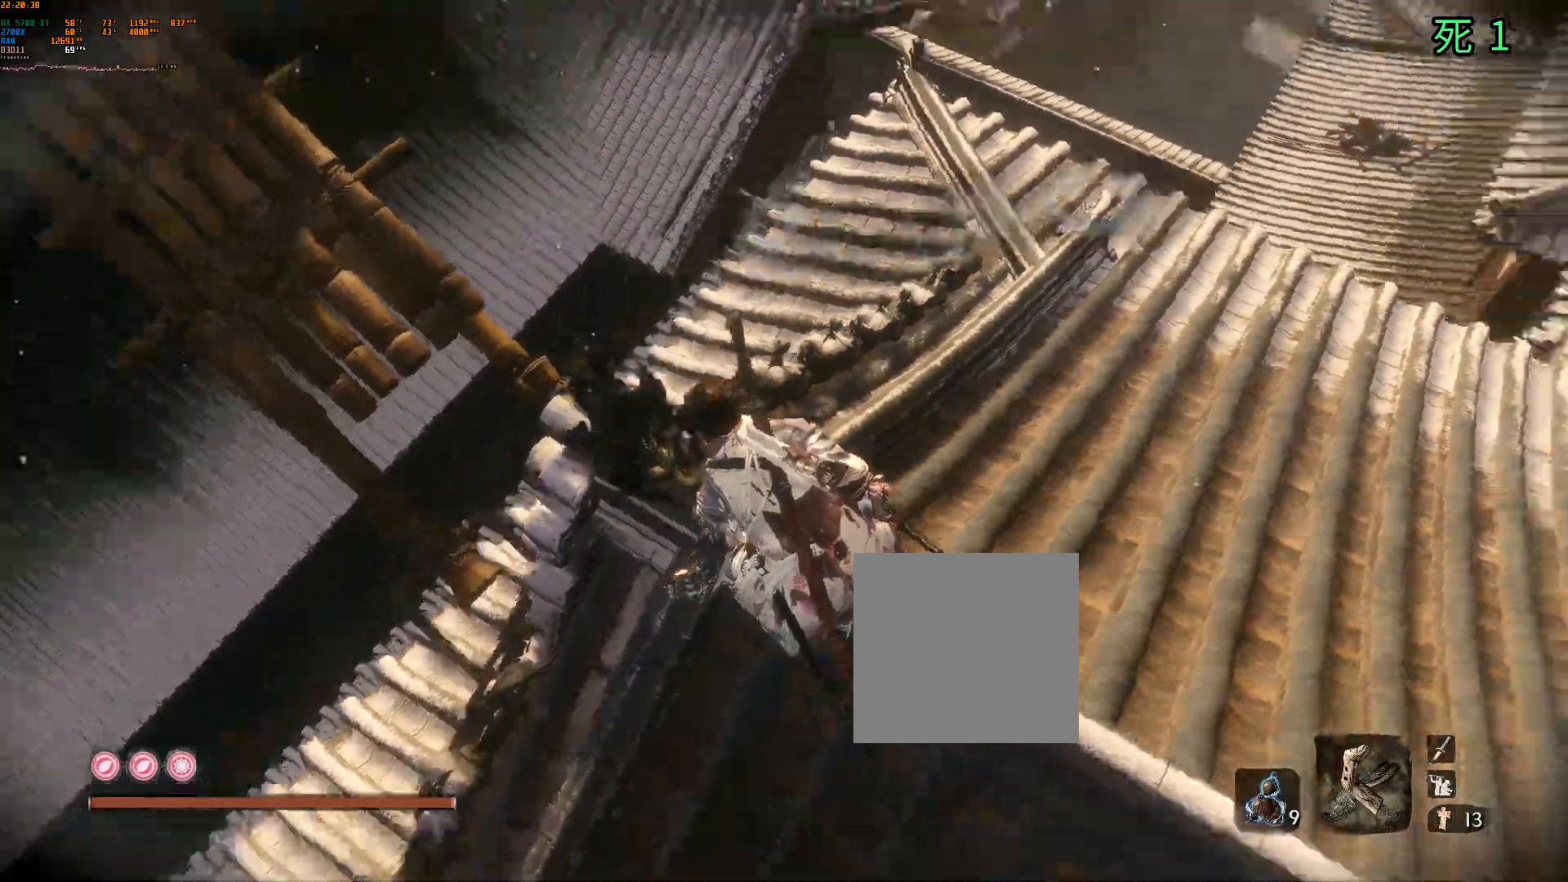
{"dt_ms": 500, "buttons": [], "left_stick": "center", "events": [[50, "Y", "down"], [100, "Y", "up"]]}
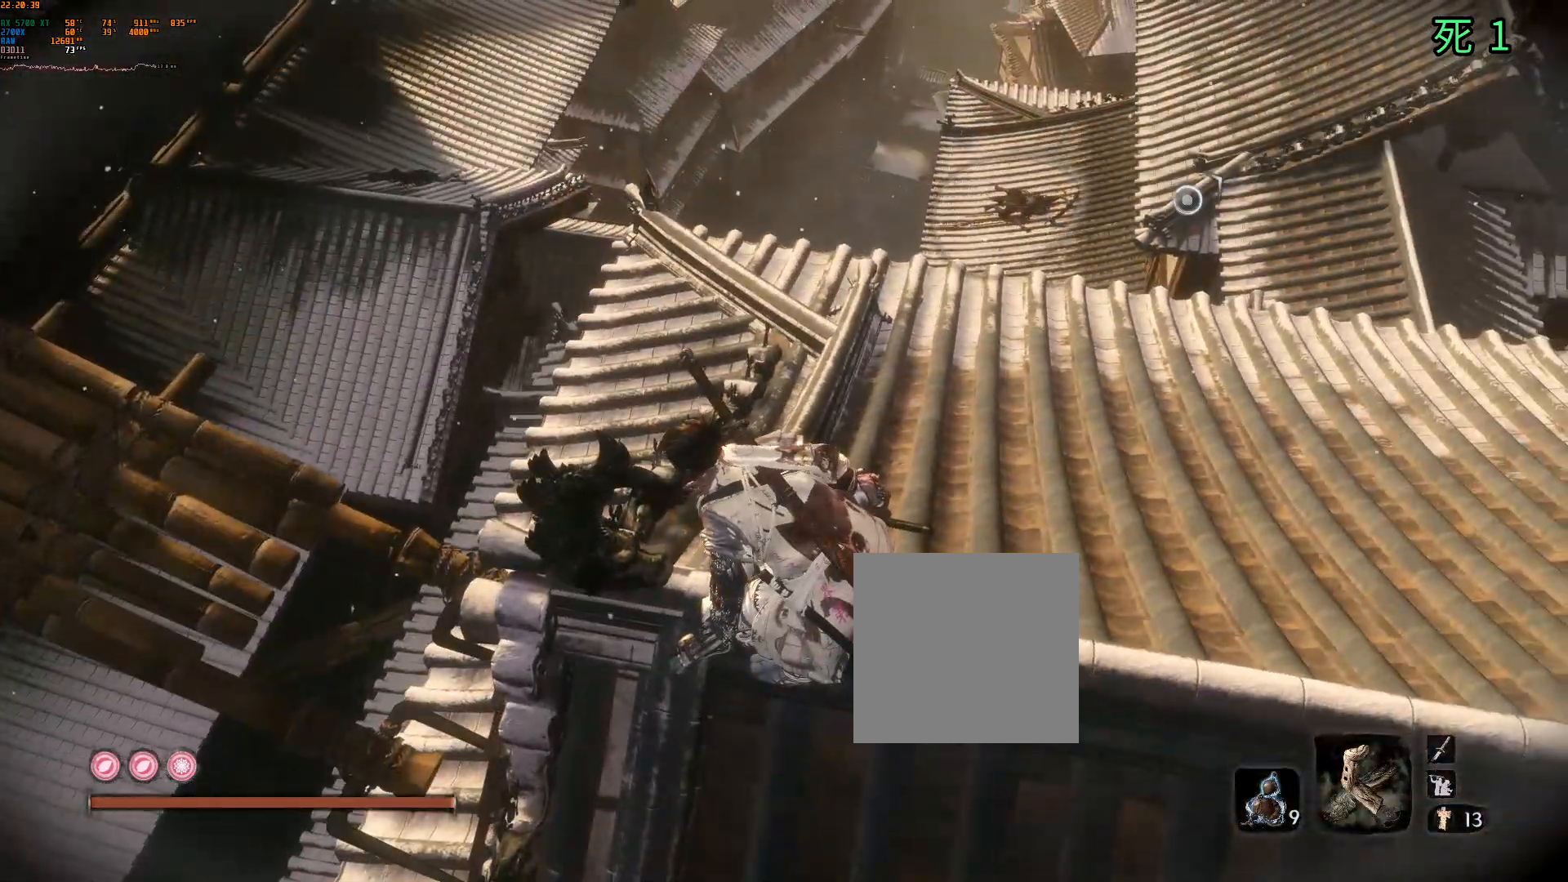
{"dt_ms": 500, "buttons": [], "left_stick": "center", "events": []}
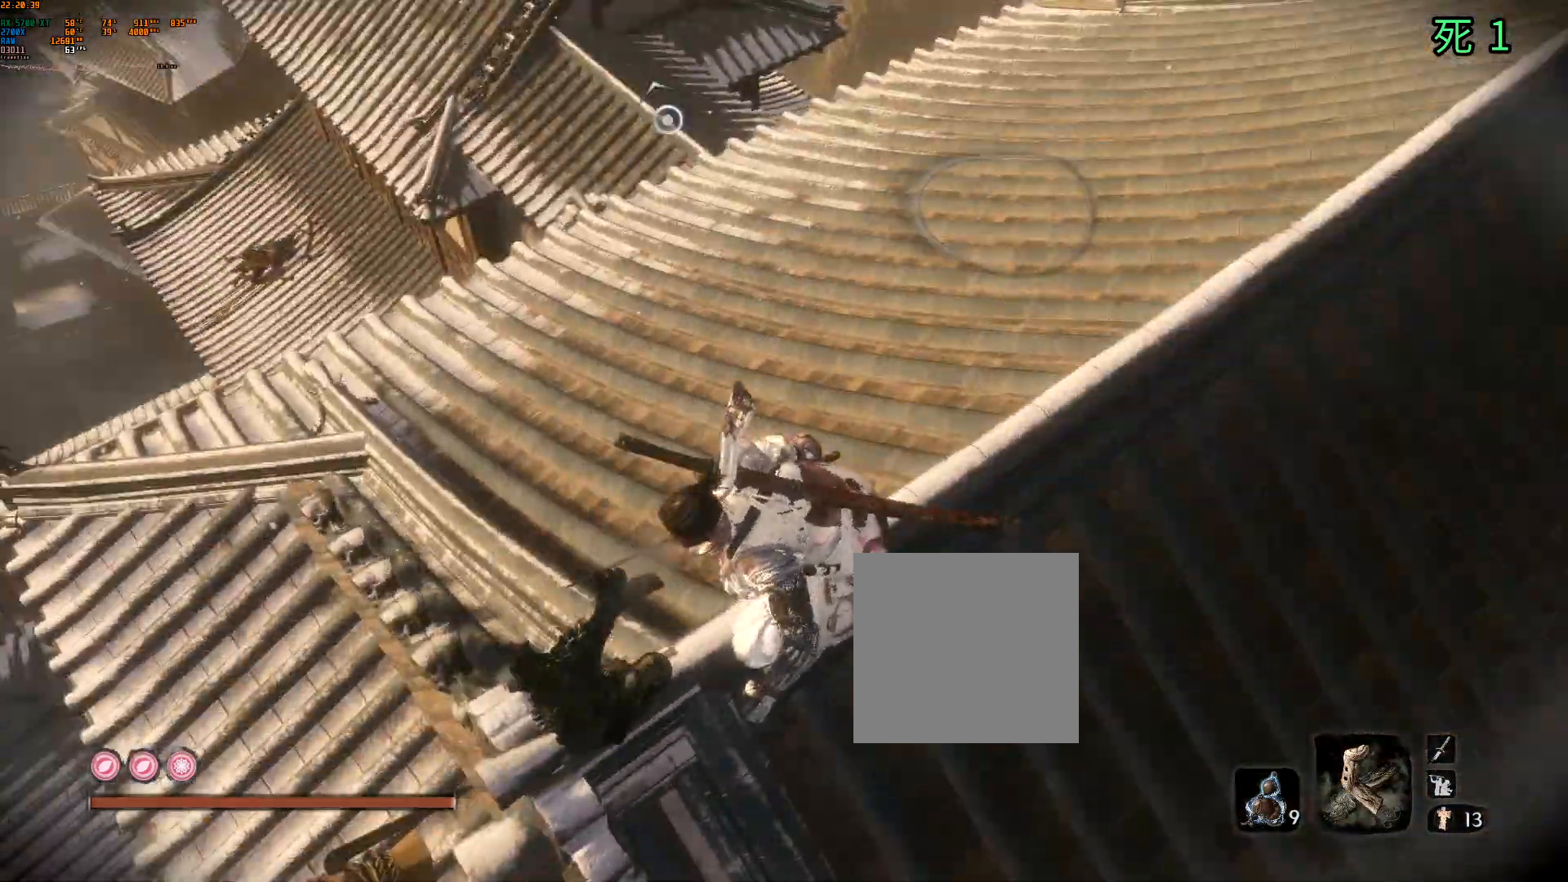
{"dt_ms": 500, "buttons": [], "left_stick": "up", "events": [[117, "left_stick", "up"]]}
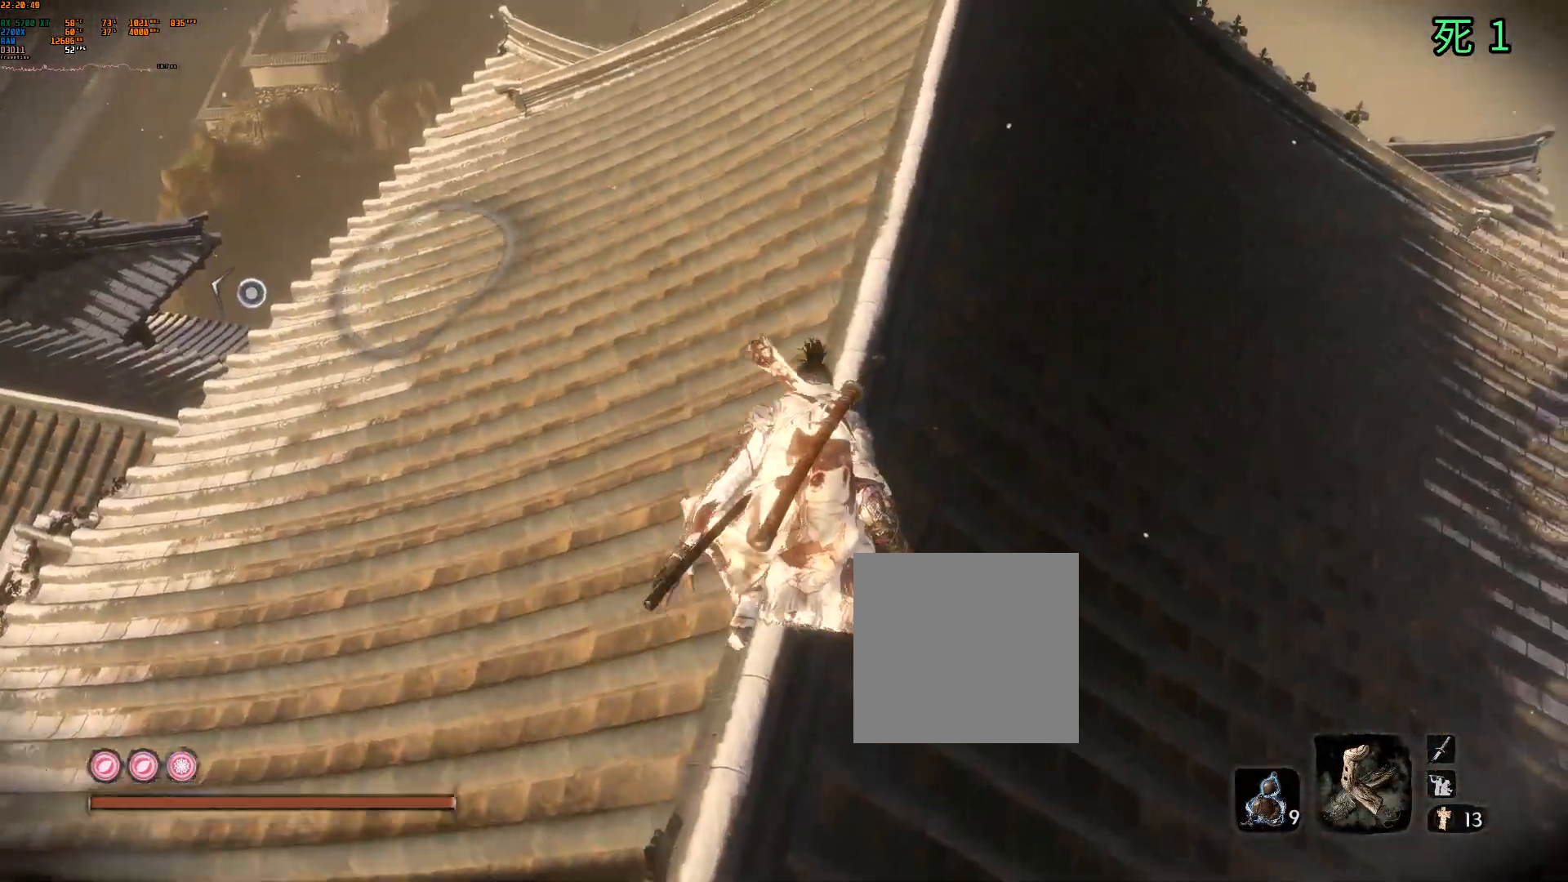
{"dt_ms": 500, "buttons": [], "left_stick": "up", "events": []}
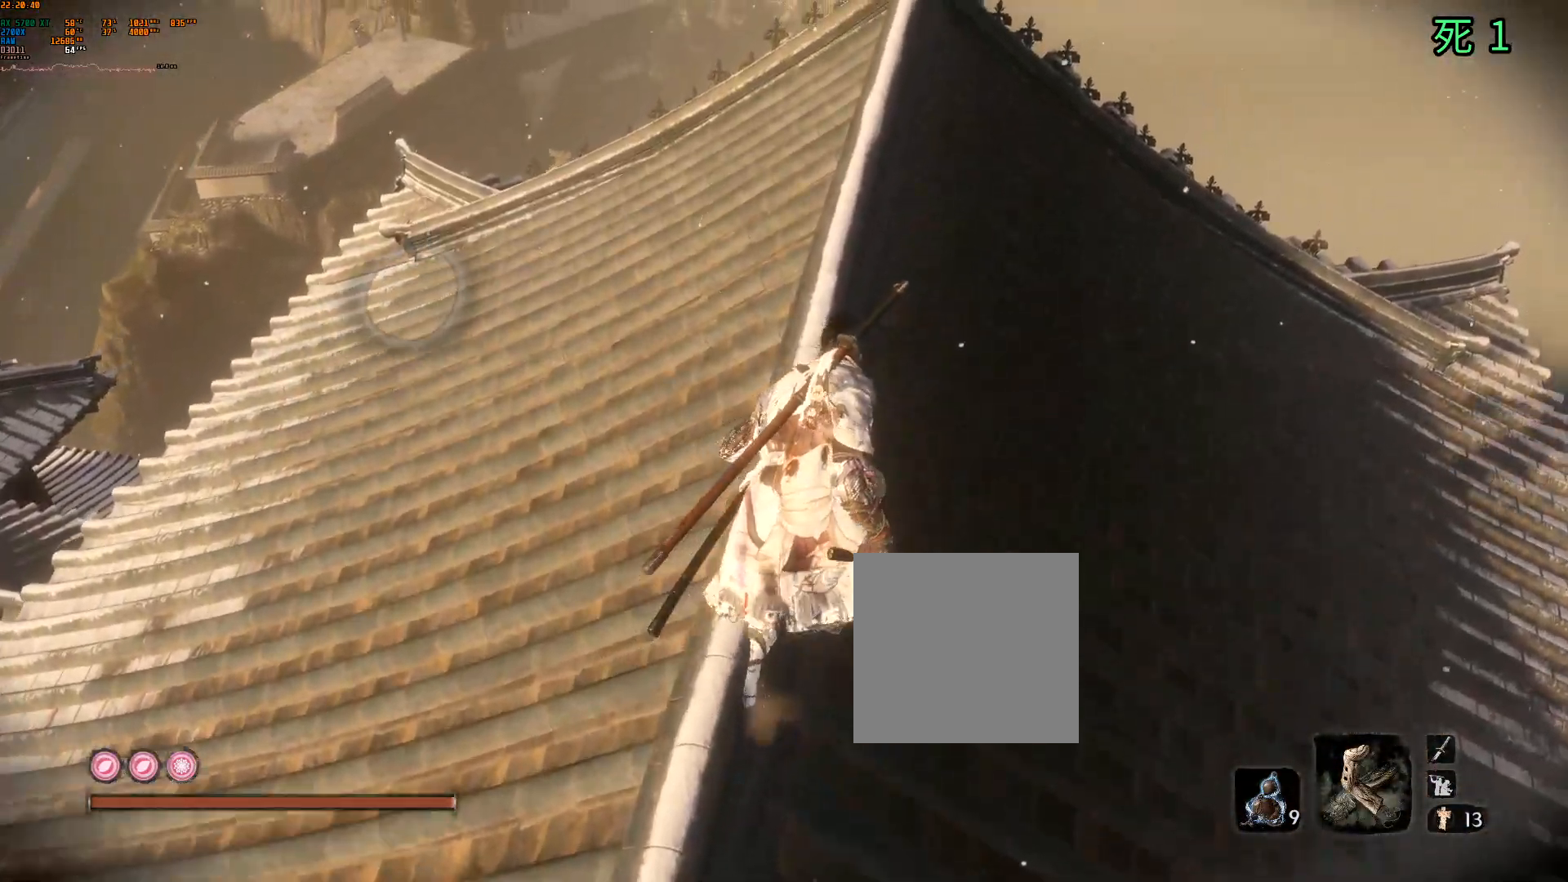
{"dt_ms": 500, "buttons": [], "left_stick": "up-right", "events": [[200, "left_stick", "up-right"]]}
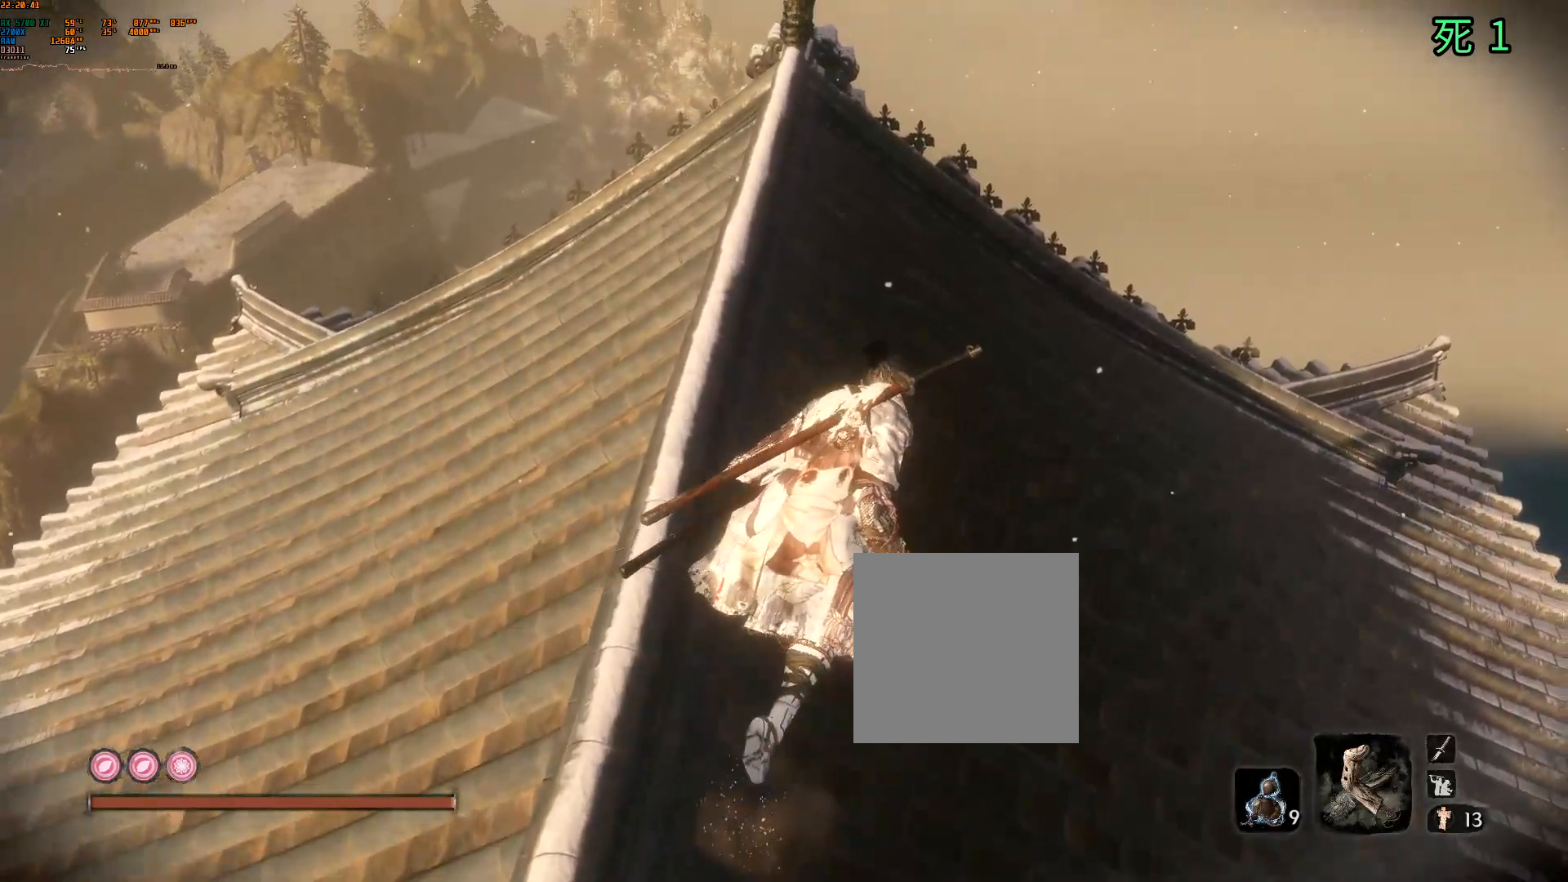
{"dt_ms": 500, "buttons": [], "left_stick": "up-right", "events": []}
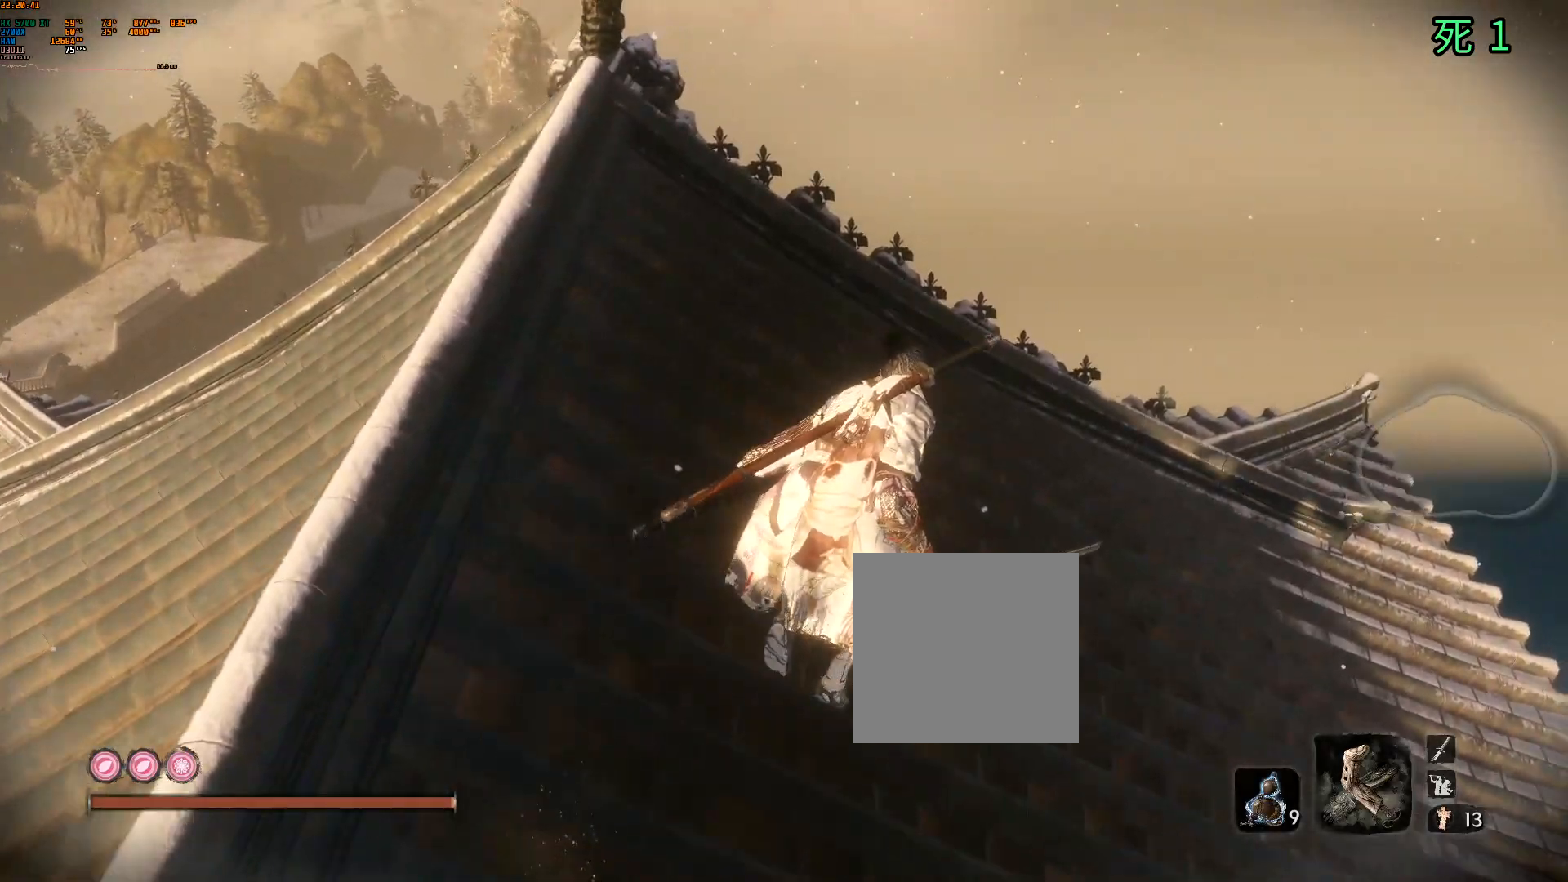
{"dt_ms": 500, "buttons": [], "left_stick": "up-right", "events": []}
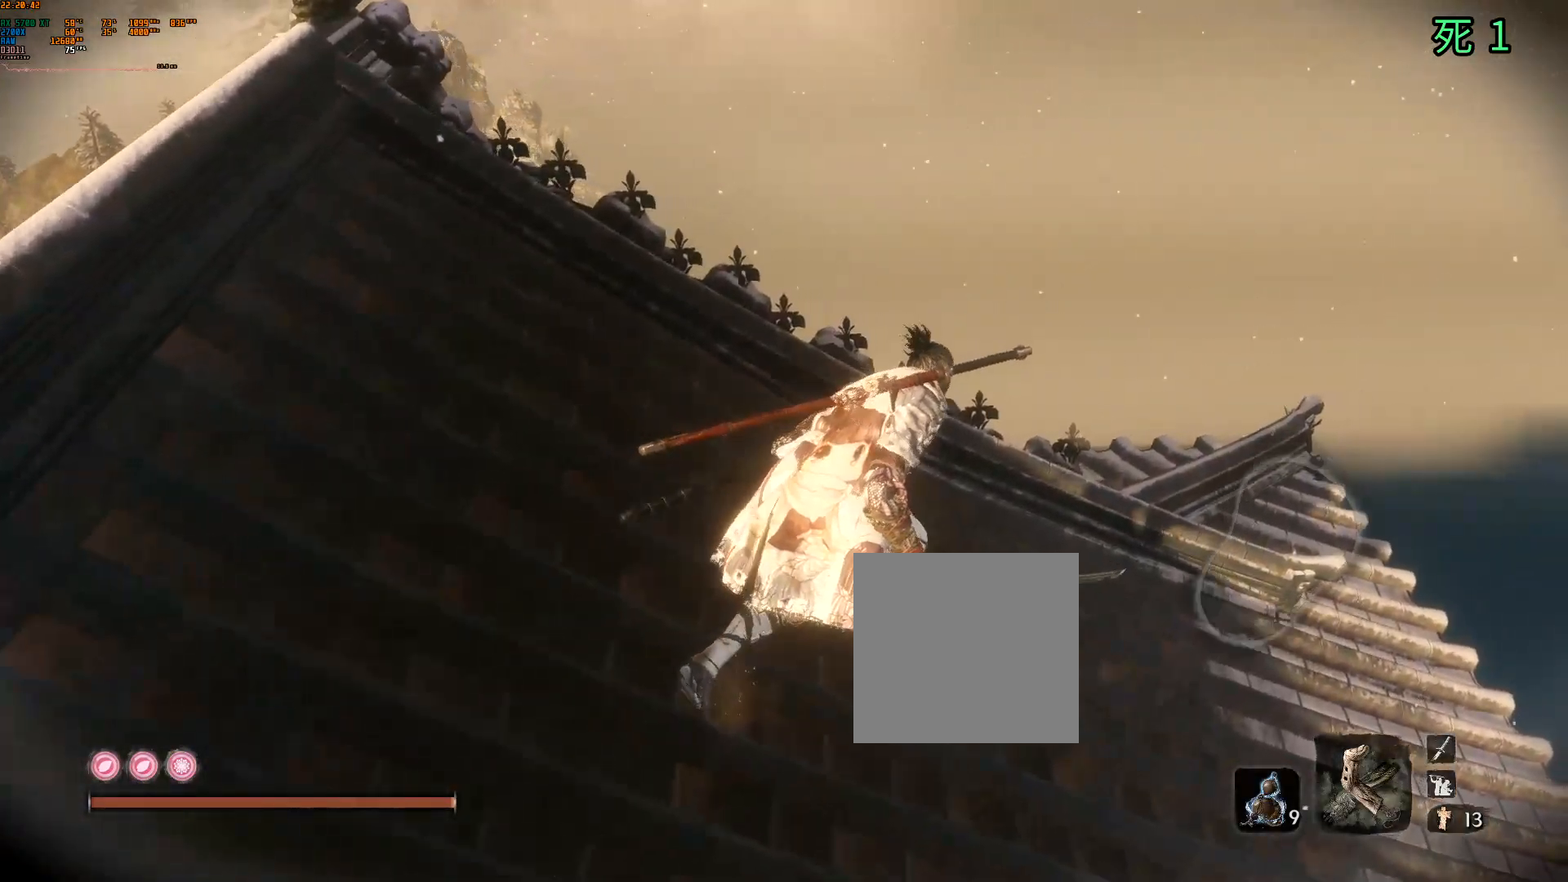
{"dt_ms": 500, "buttons": [], "left_stick": "up-right", "events": []}
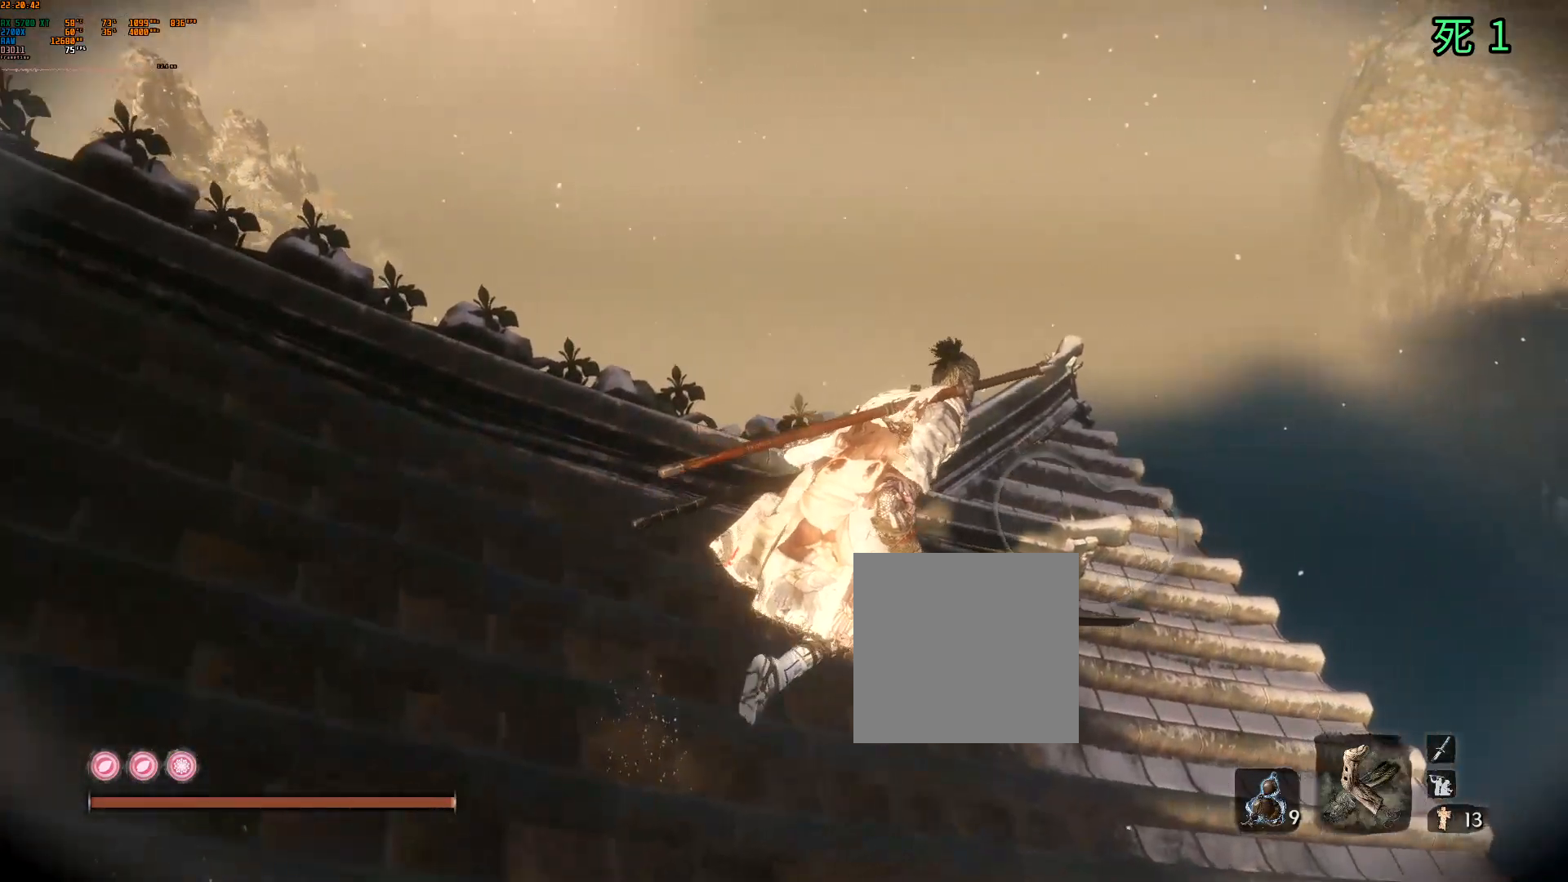
{"dt_ms": 500, "buttons": [], "left_stick": "up", "events": [[400, "left_stick", "up"]]}
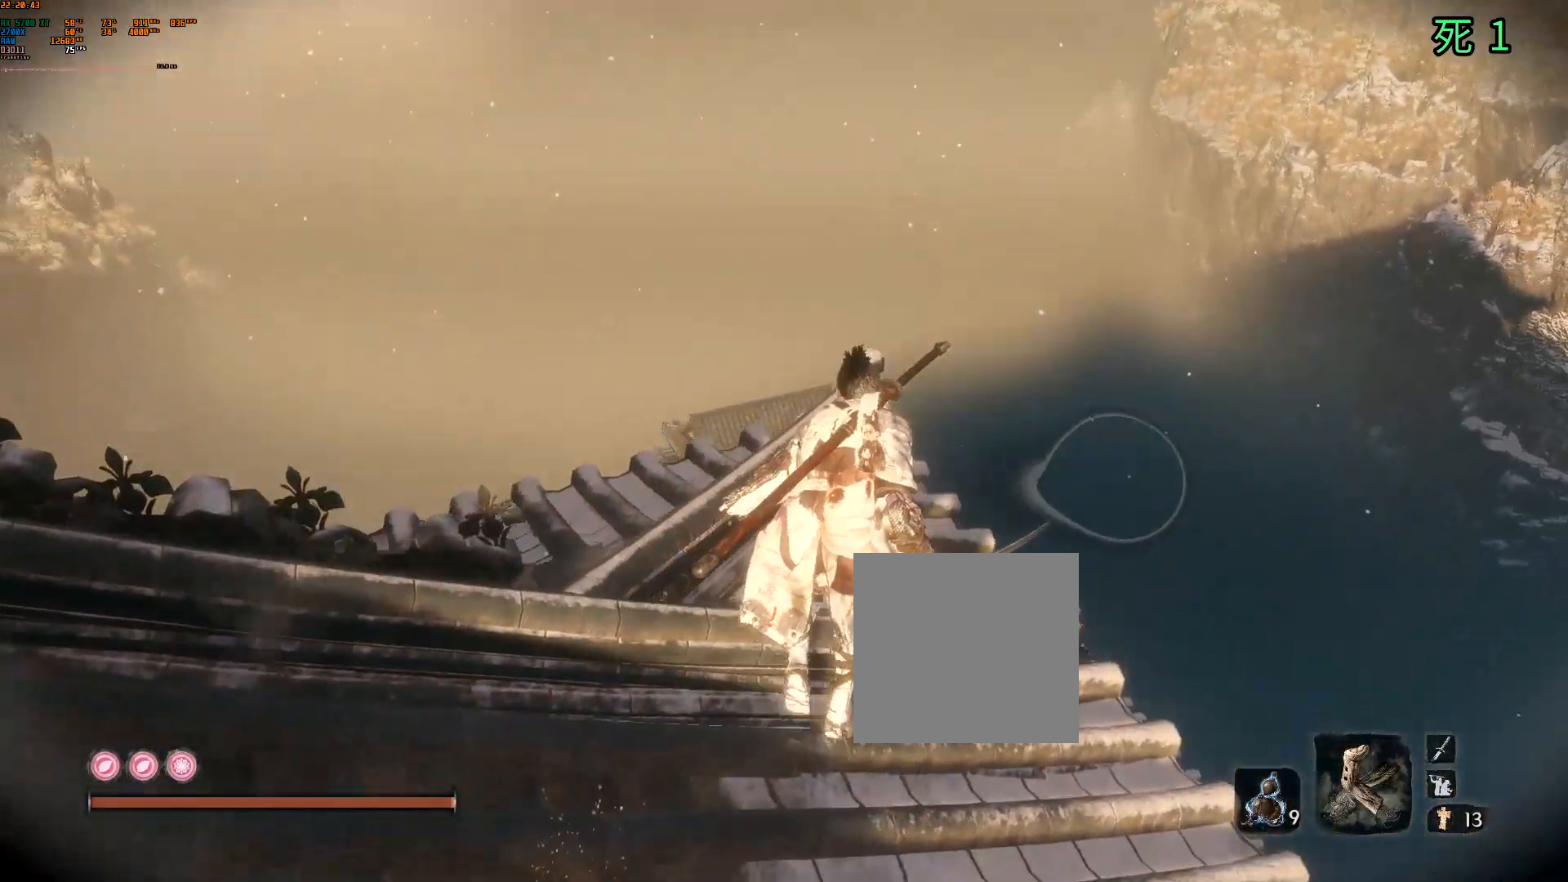
{"dt_ms": 500, "buttons": [], "left_stick": "center", "events": [[400, "left_stick", "center"]]}
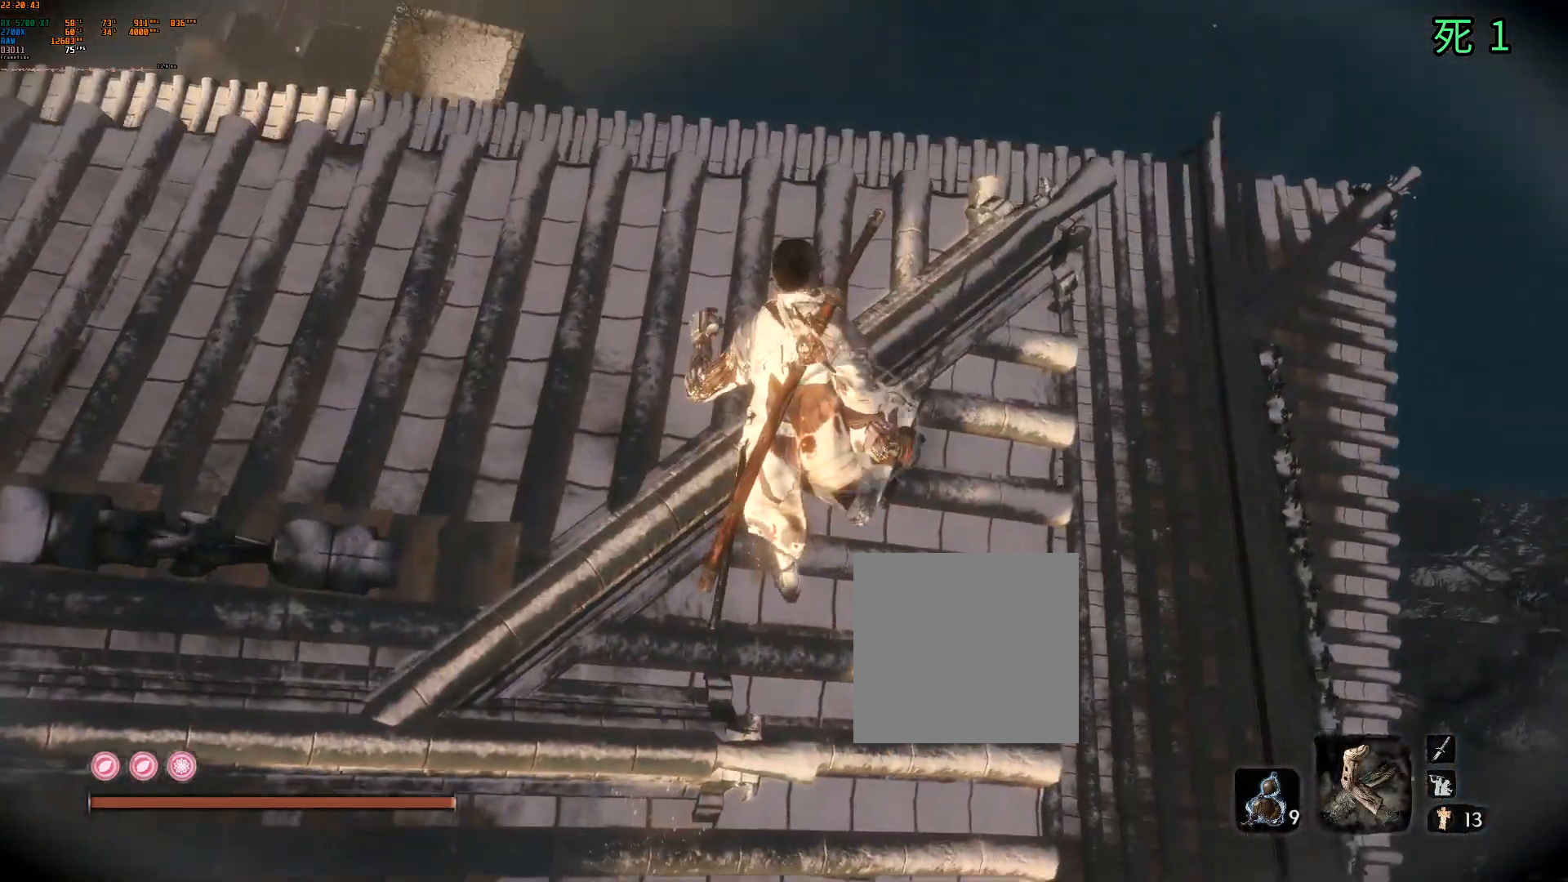
{"dt_ms": 500, "buttons": [], "left_stick": "up", "events": [[267, "left_stick", "up"]]}
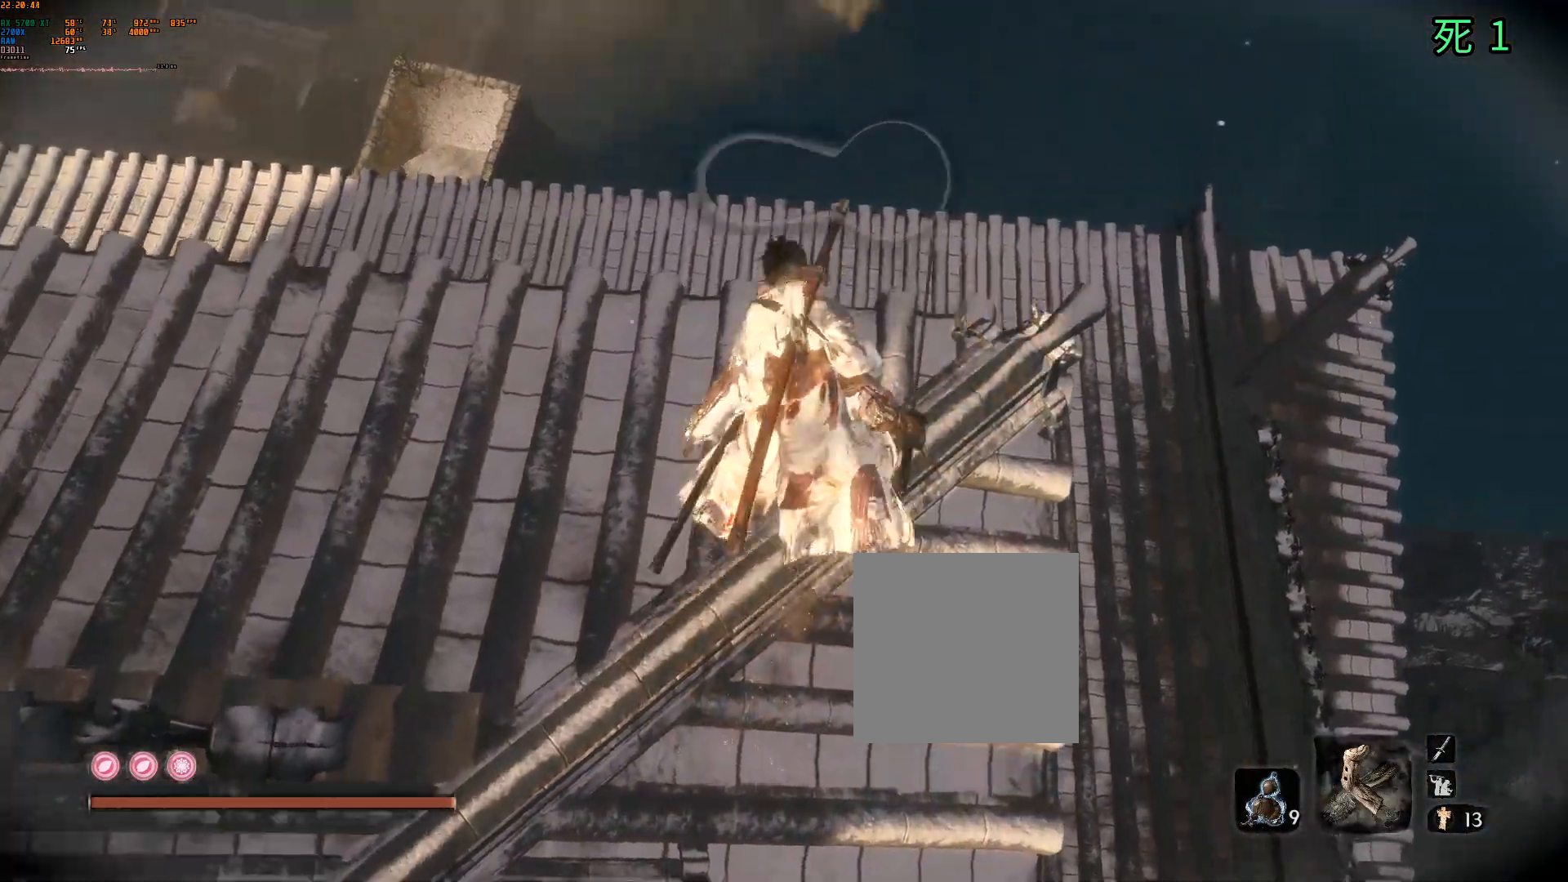
{"dt_ms": 500, "buttons": [], "left_stick": "center", "events": [[133, "B", "down"], [150, "left_stick", "center"], [183, "B", "up"]]}
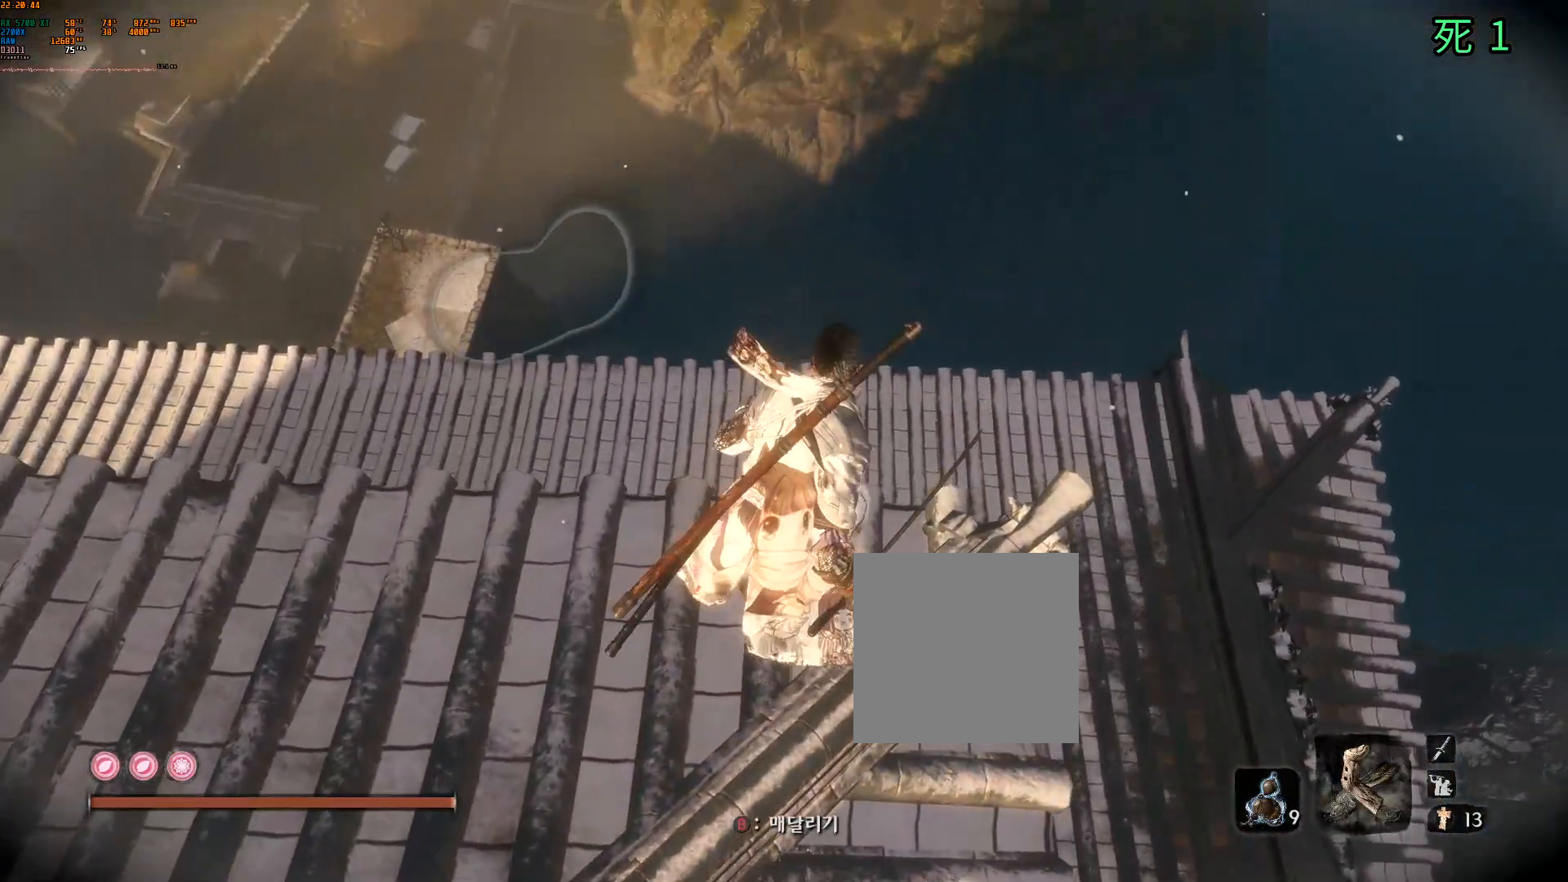
{"dt_ms": 500, "buttons": [], "left_stick": "center", "events": []}
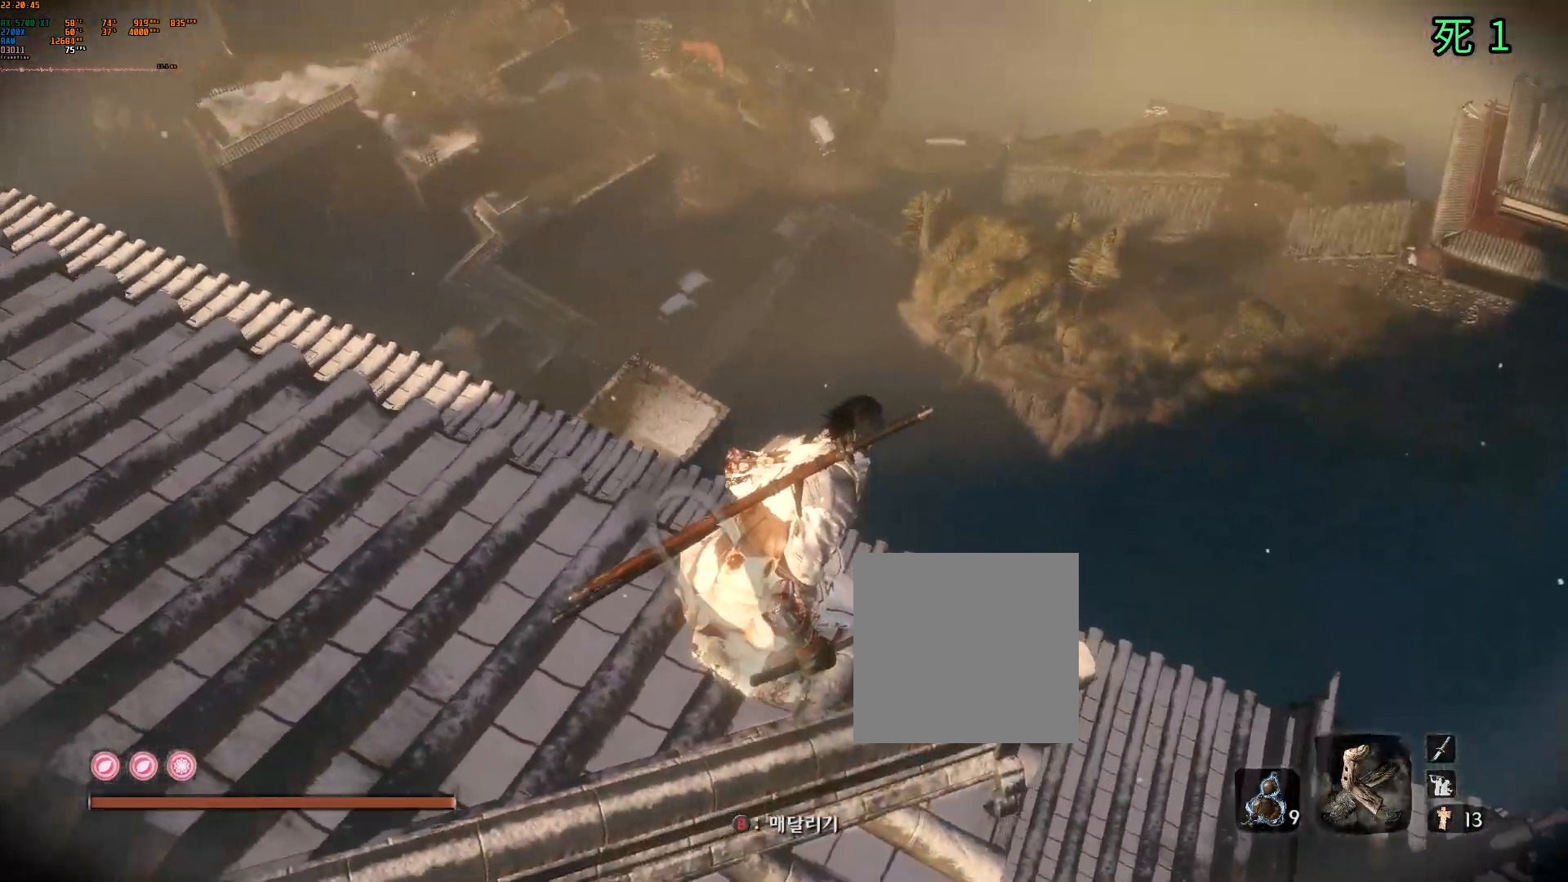
{"dt_ms": 500, "buttons": [], "left_stick": "center", "events": [[83, "B", "down"], [150, "Y", "down"], [200, "B", "up"], [200, "Y", "up"]]}
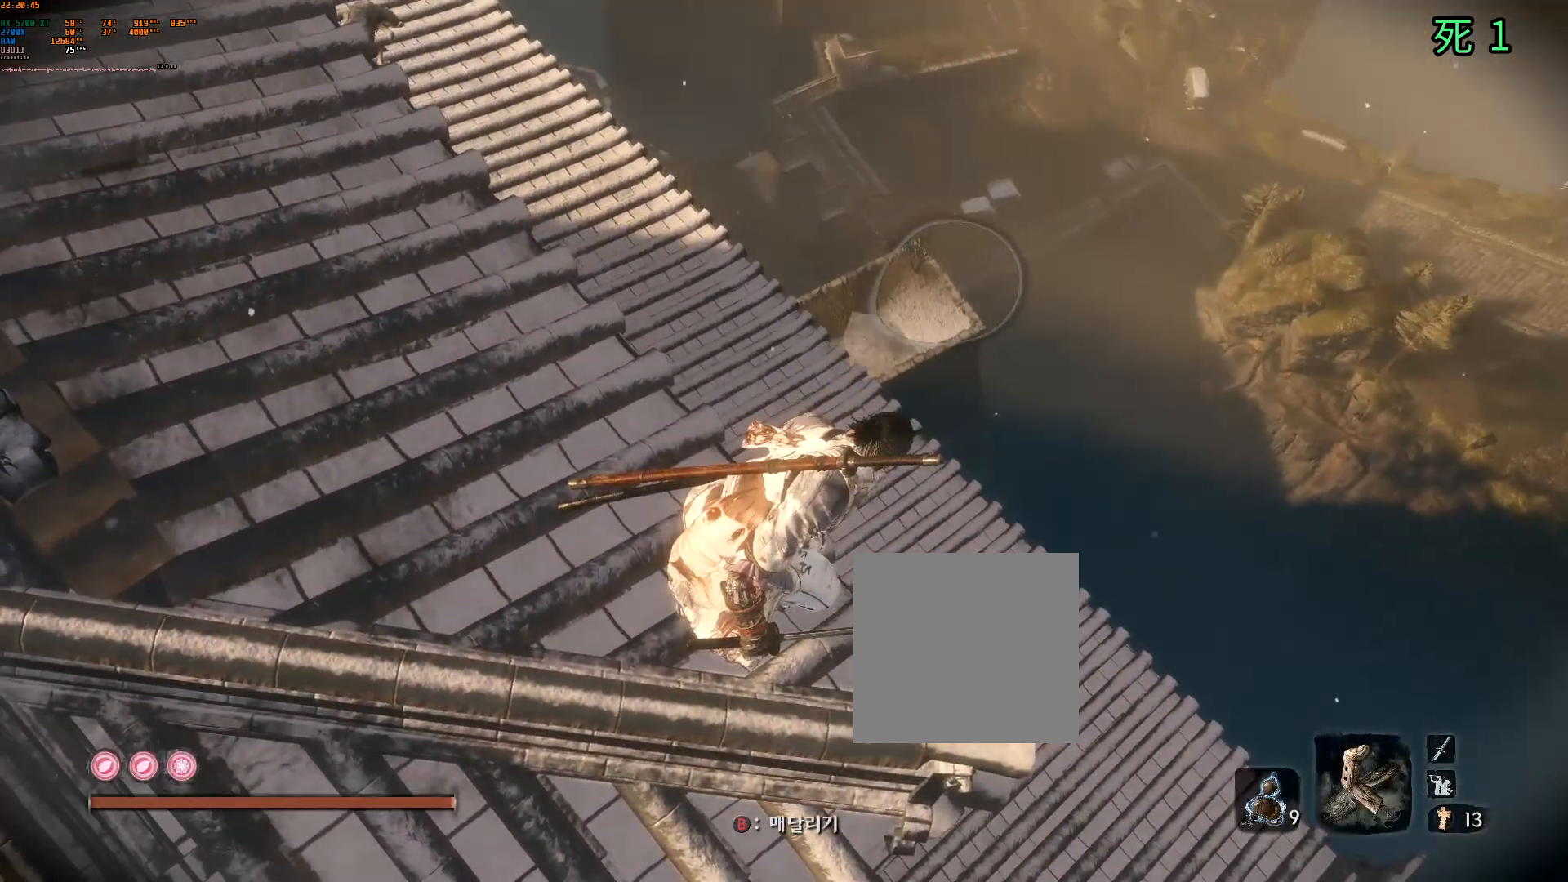
{"dt_ms": 500, "buttons": [], "left_stick": "center", "events": []}
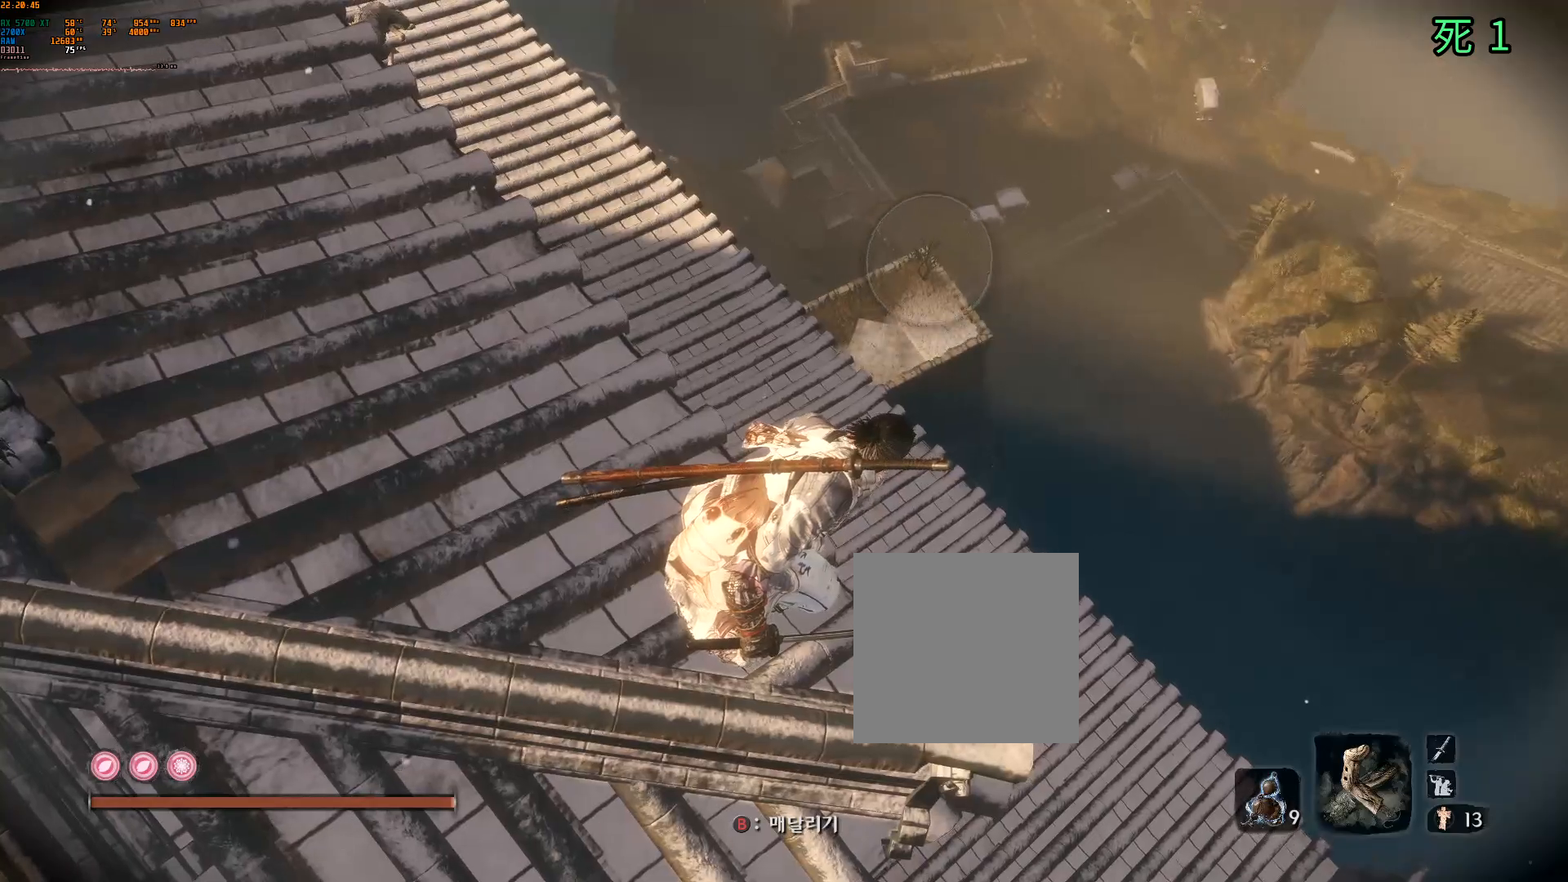
{"dt_ms": 500, "buttons": [], "left_stick": "up-right", "events": [[483, "left_stick", "up-right"]]}
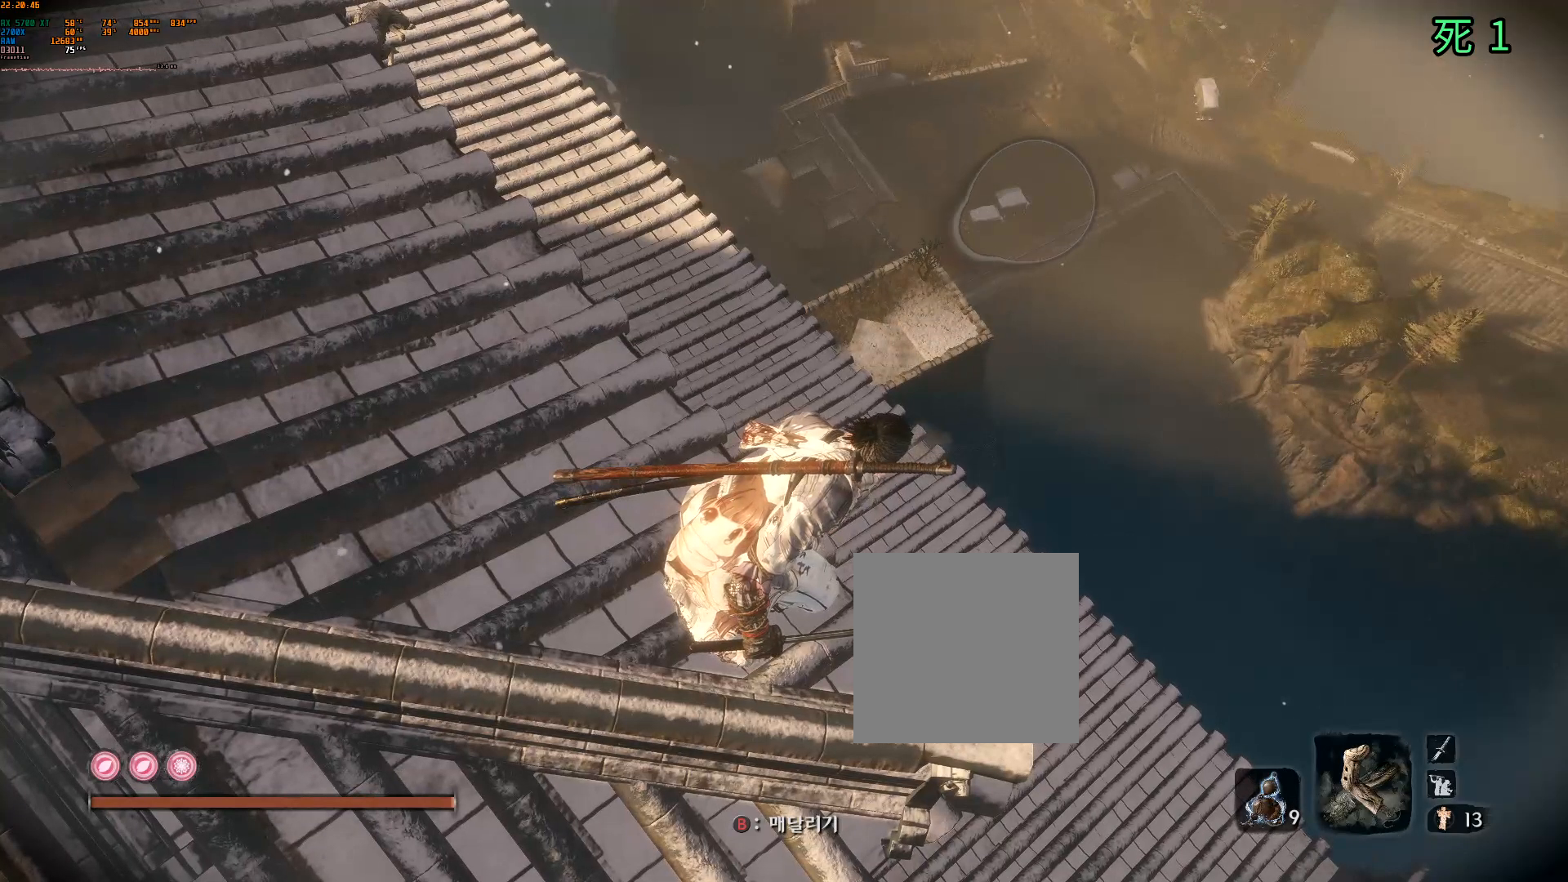
{"dt_ms": 500, "buttons": [], "left_stick": "up", "events": [[17, "left_stick", "up"]]}
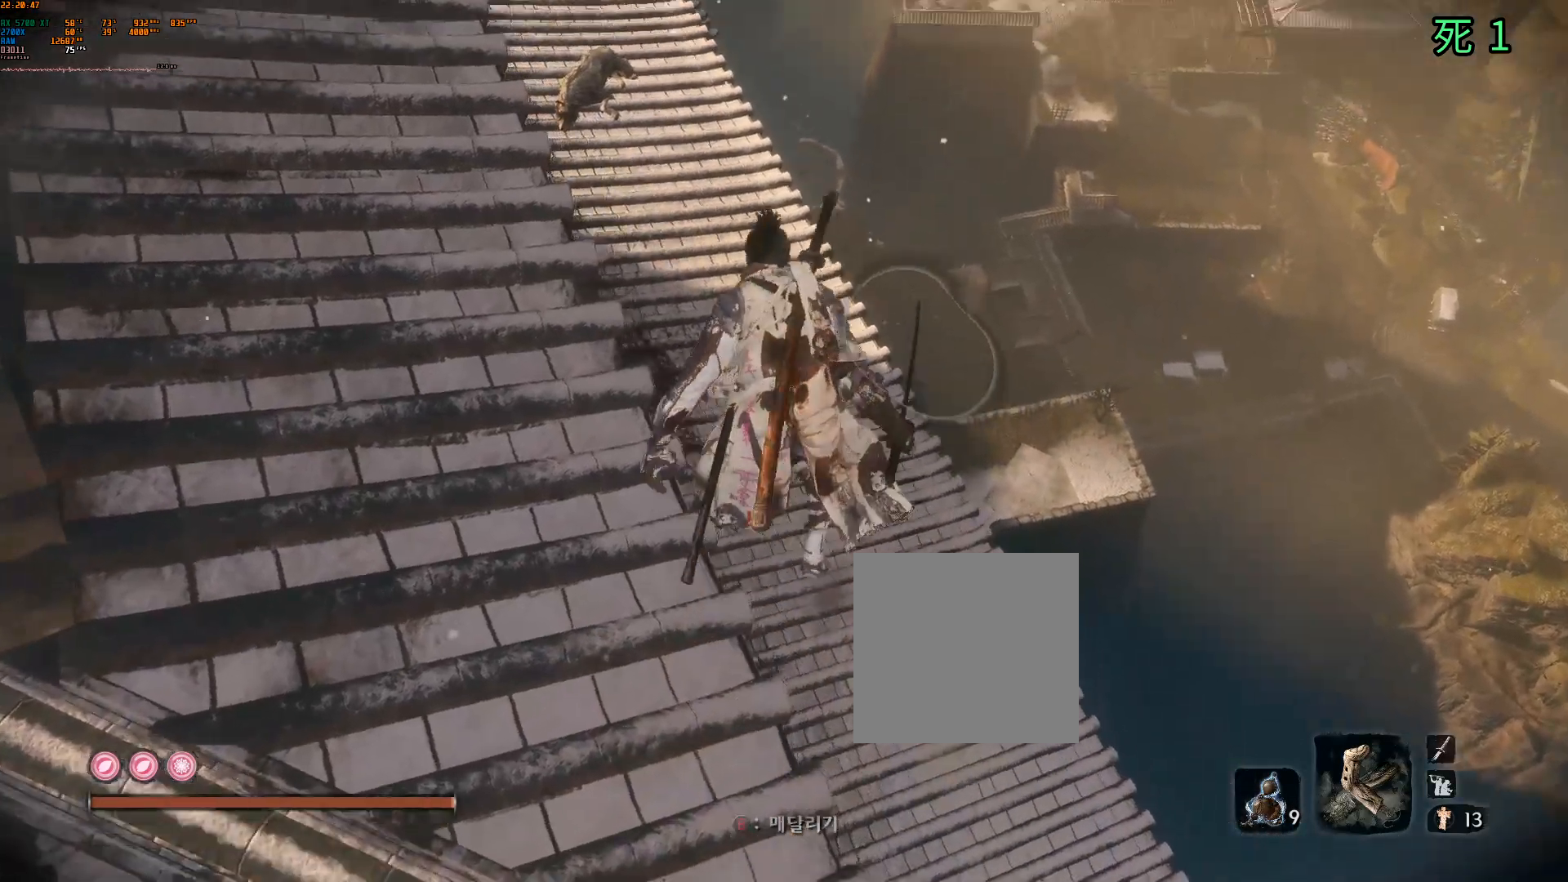
{"dt_ms": 500, "buttons": [], "left_stick": "up", "events": []}
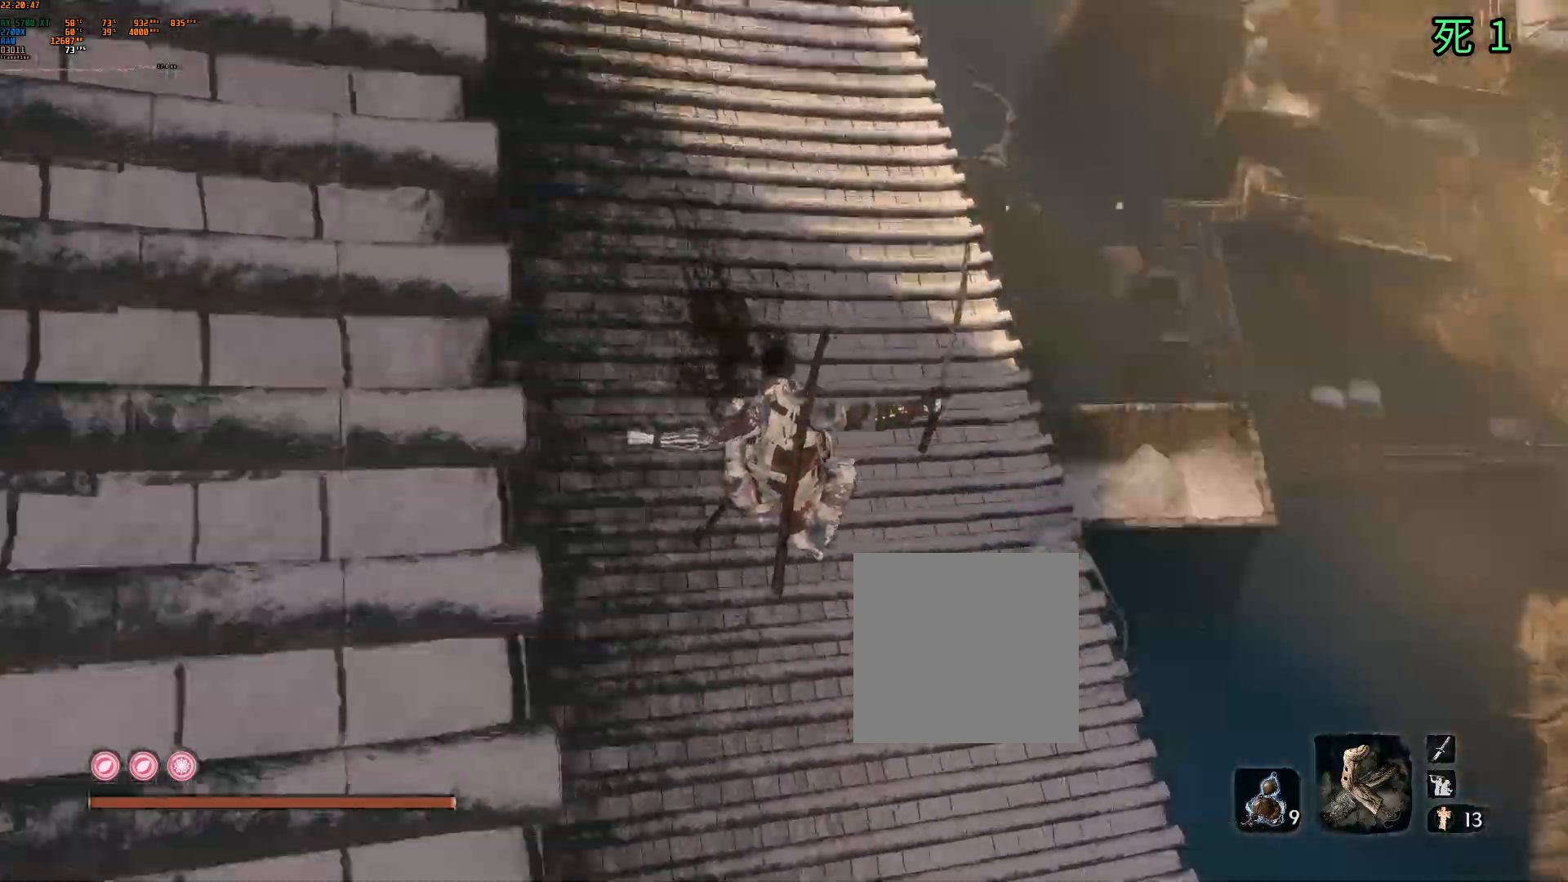
{"dt_ms": 500, "buttons": [], "left_stick": "up", "events": []}
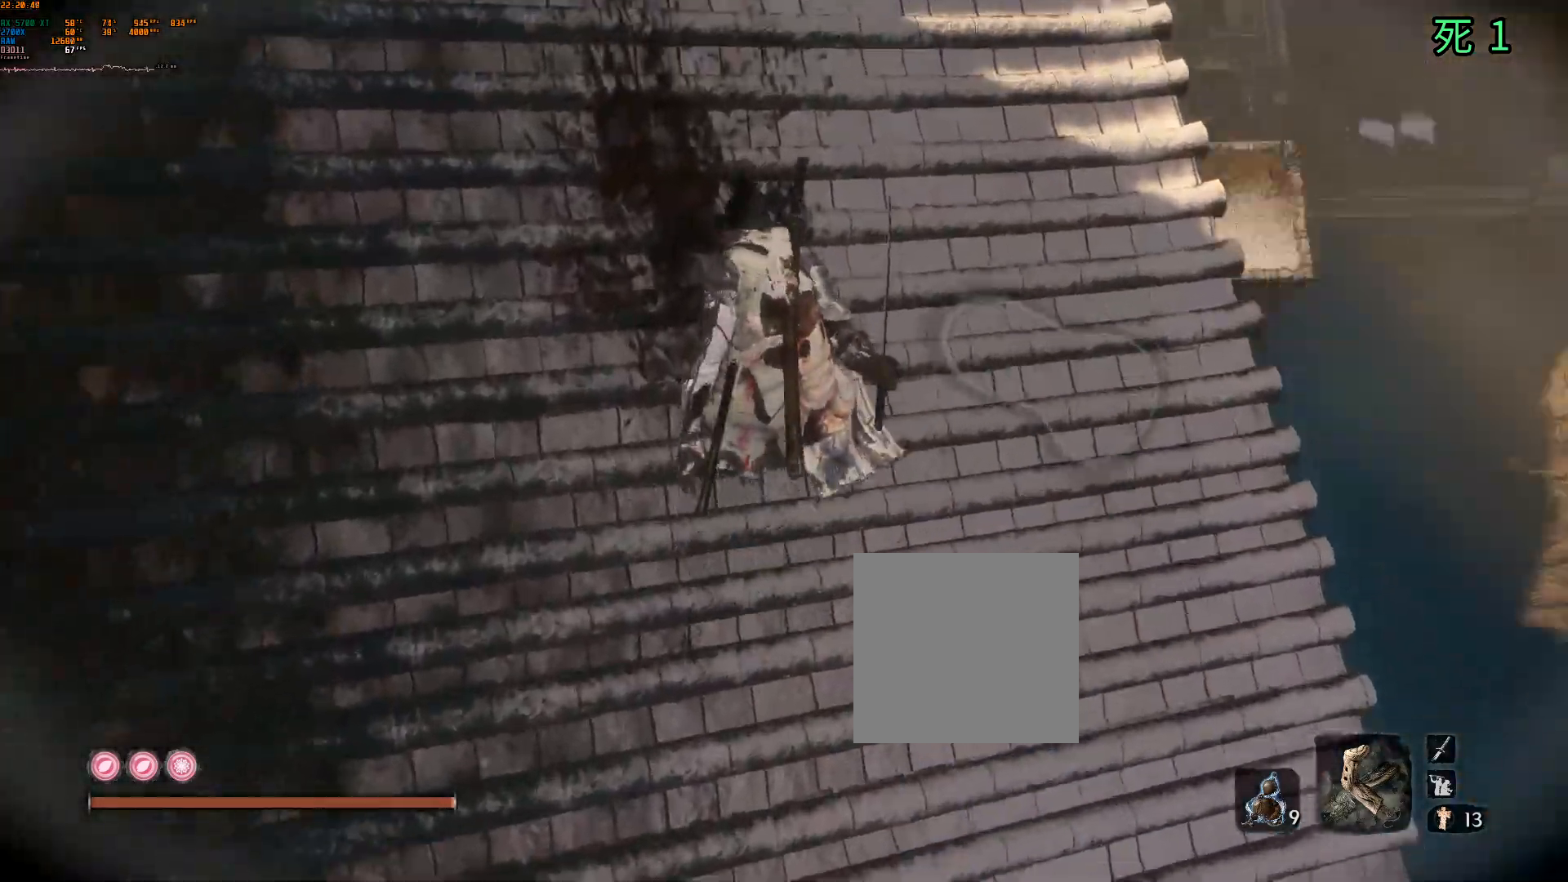
{"dt_ms": 500, "buttons": [], "left_stick": "up", "events": []}
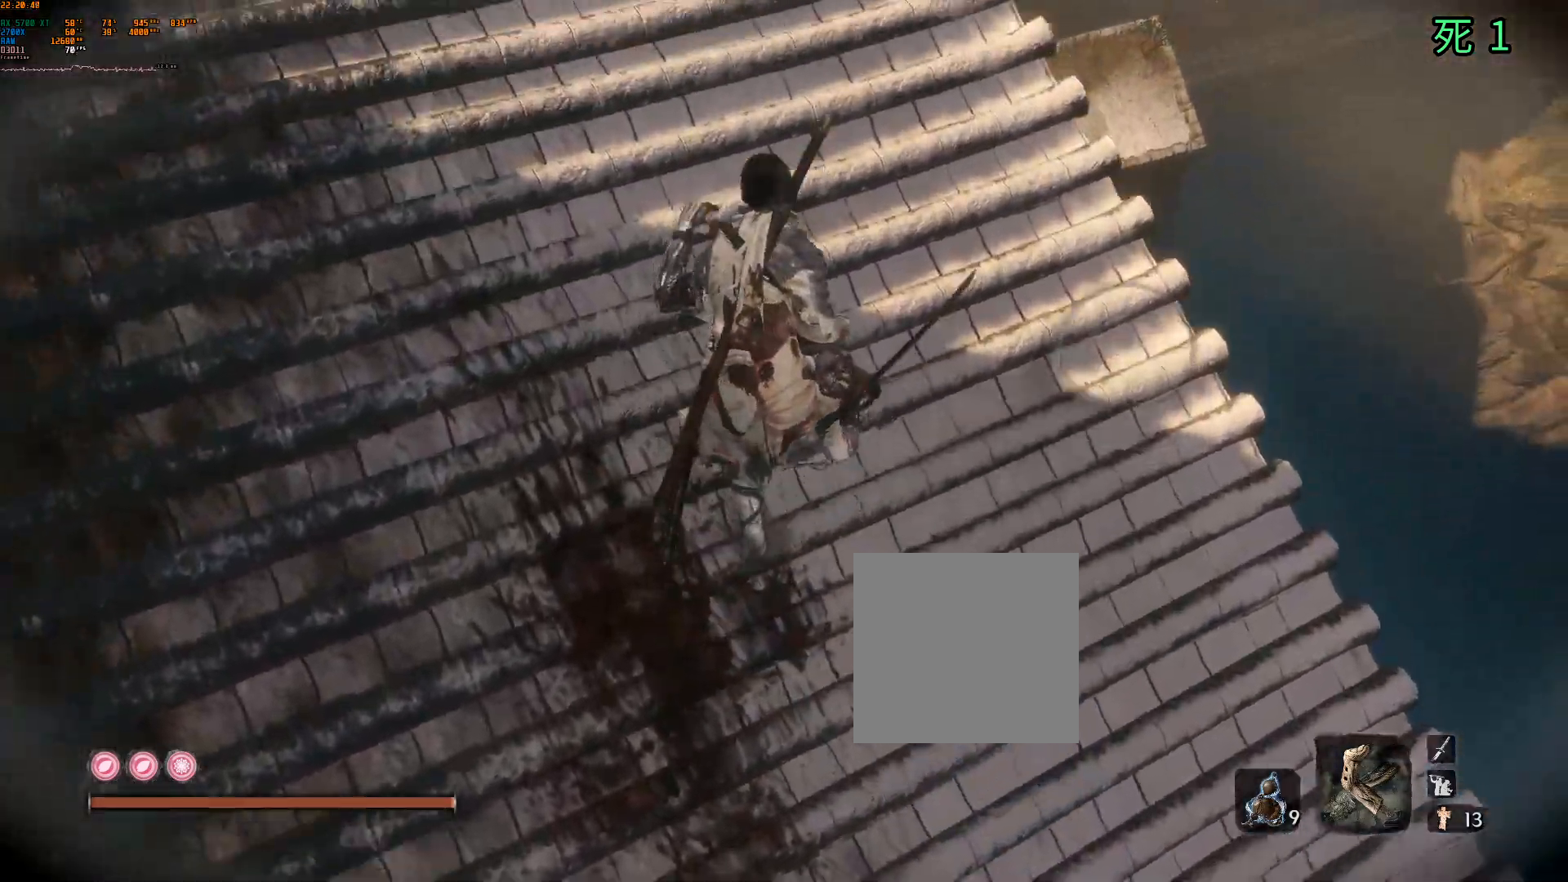
{"dt_ms": 500, "buttons": [], "left_stick": "up", "events": []}